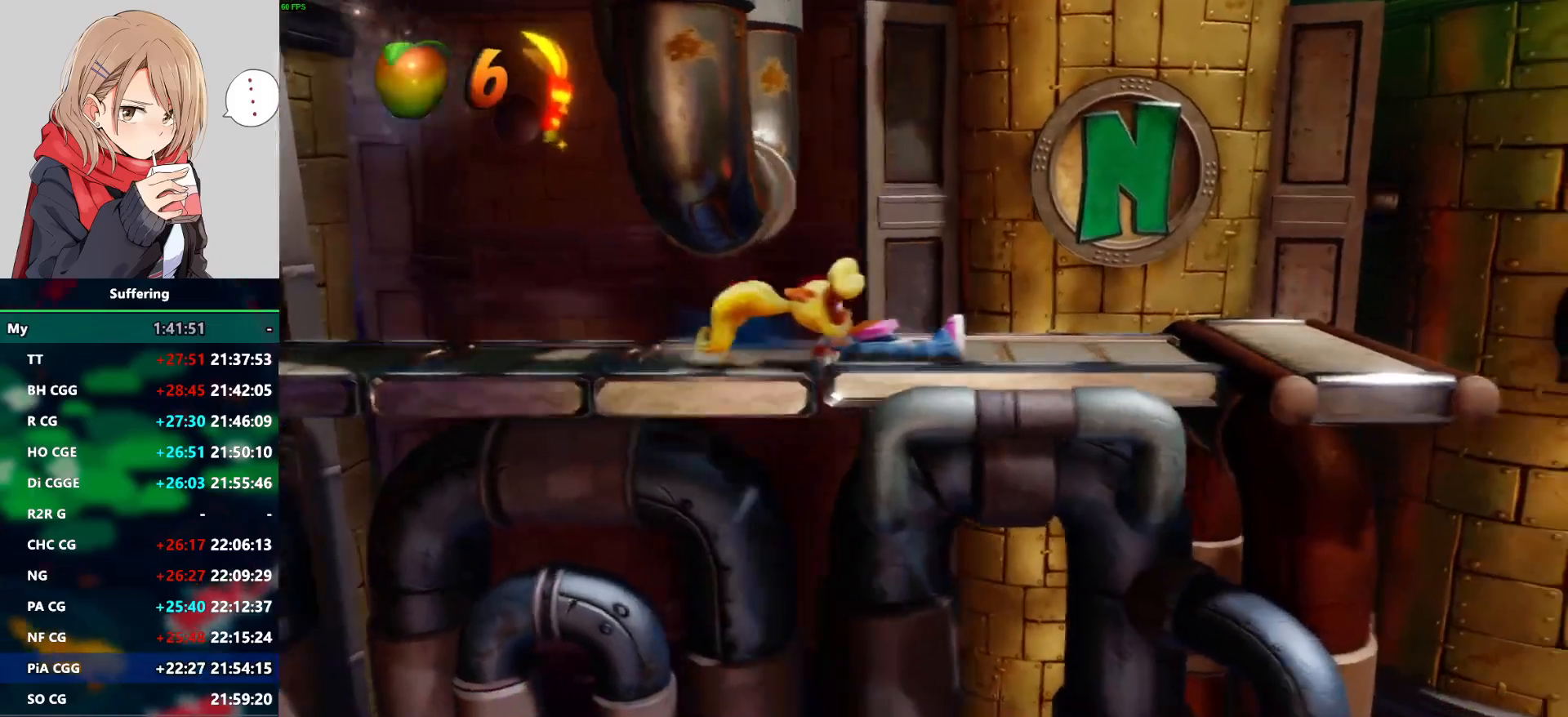
Gameplay with a controller (PlayStation layout); each line is a JSON object with the inputs held at the frame after it. "events" lists button and stick changes between this image and that frame as [ms after this image, input, new state], when the widget could be followed in between. Not read: DPAD_RIGHT R1.
{"buttons": [], "left_stick": "center", "right_stick": "center", "events": []}
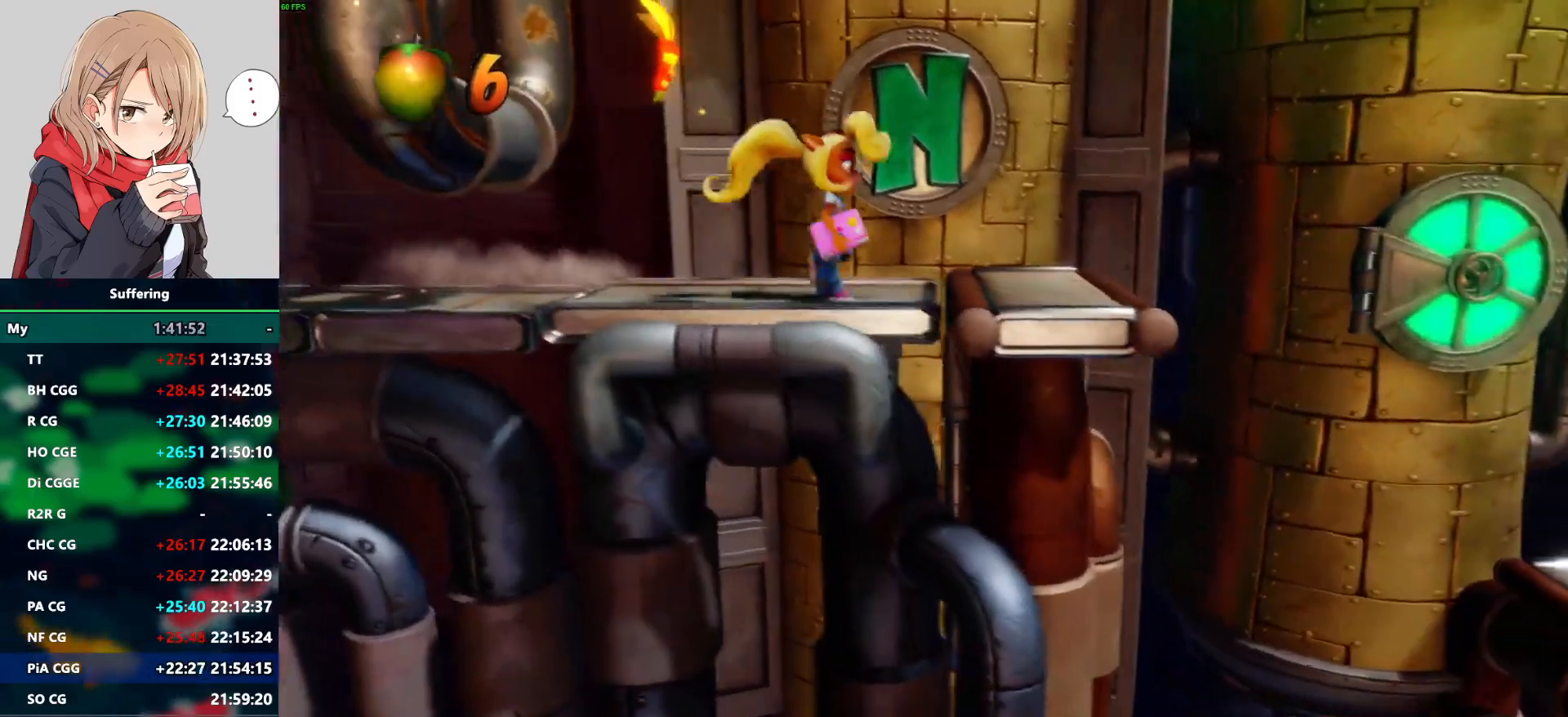
{"buttons": ["CROSS"], "left_stick": "center", "right_stick": "center", "events": [[433, "CROSS", "down"]]}
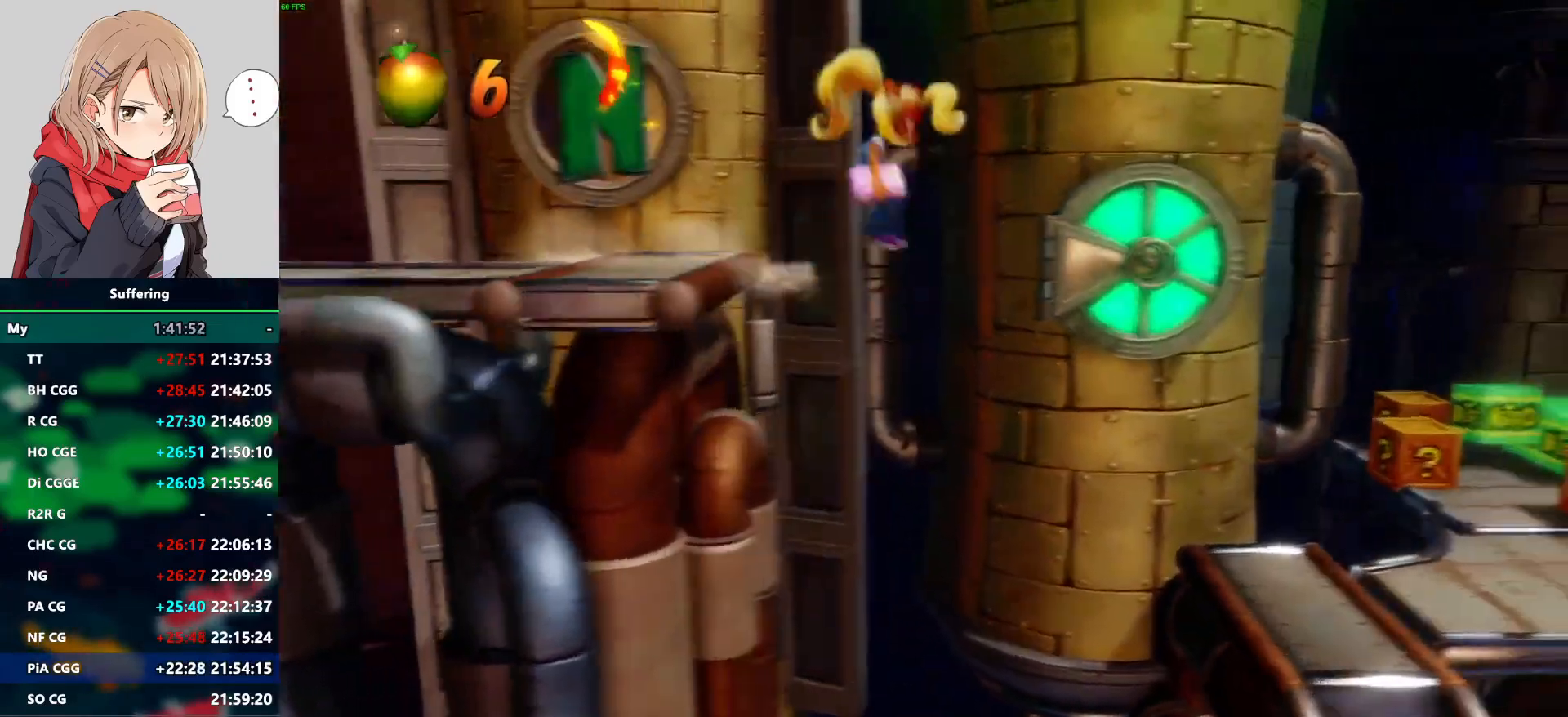
{"buttons": ["CROSS"], "left_stick": "center", "right_stick": "center", "events": []}
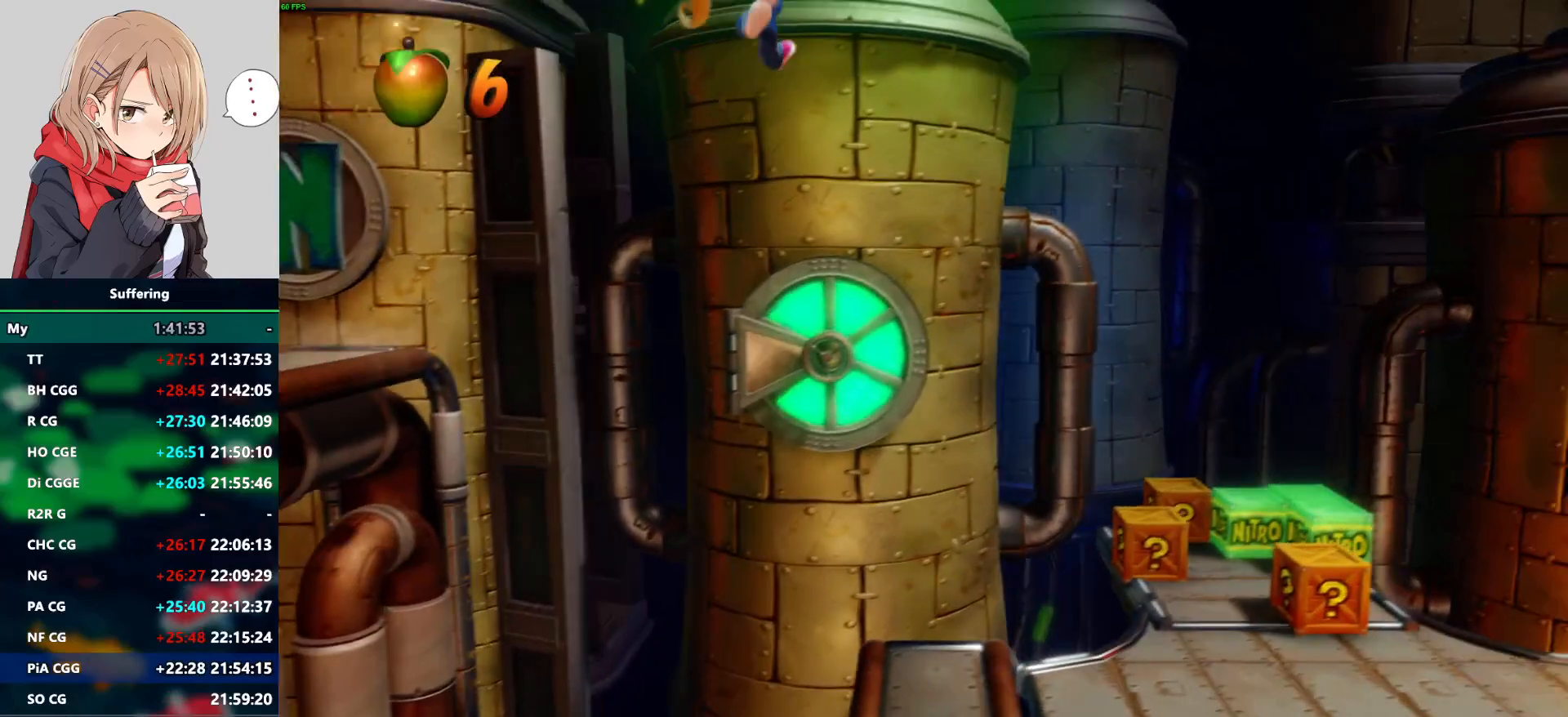
{"buttons": [], "left_stick": "center", "right_stick": "center", "events": [[33, "CROSS", "up"]]}
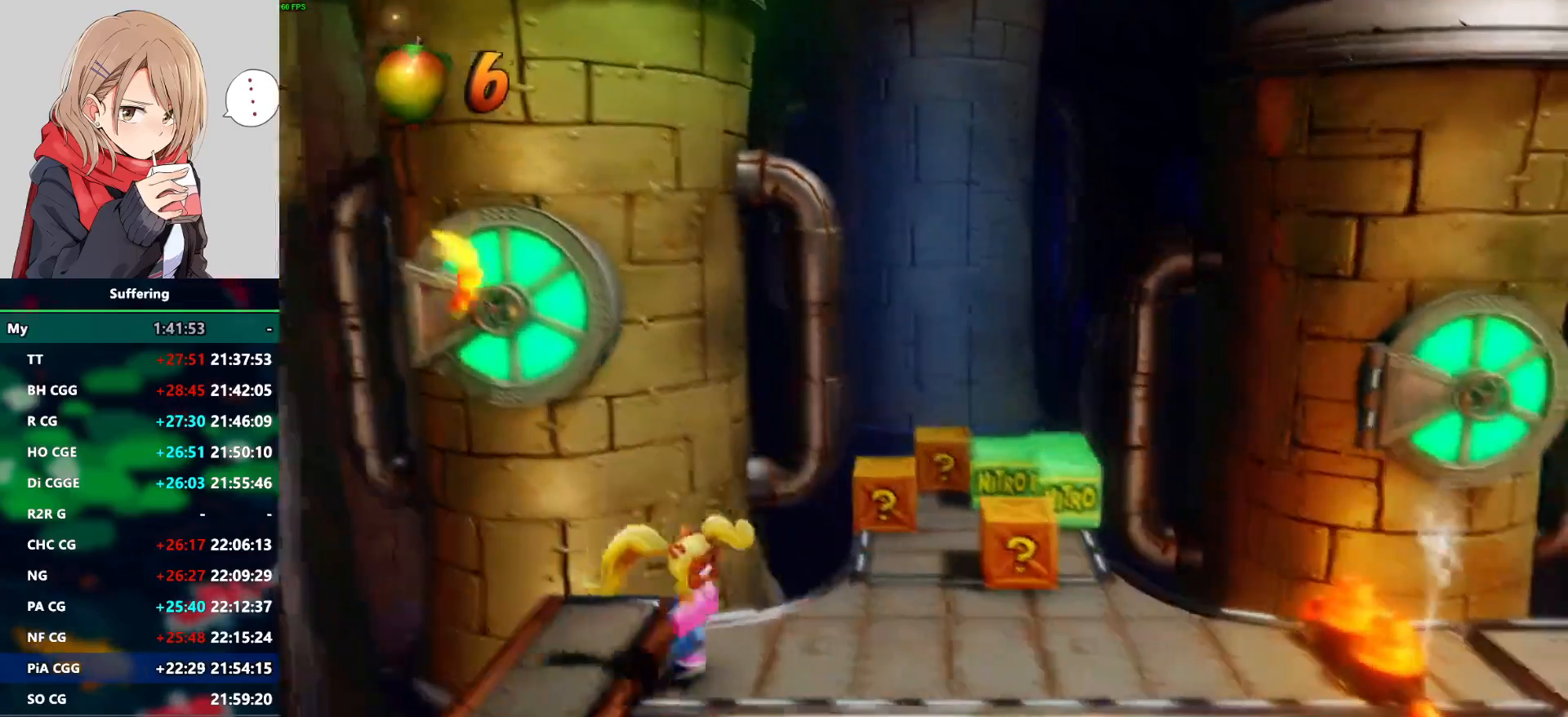
{"buttons": ["DPAD_UP"], "left_stick": "center", "right_stick": "center", "events": [[383, "DPAD_UP", "down"]]}
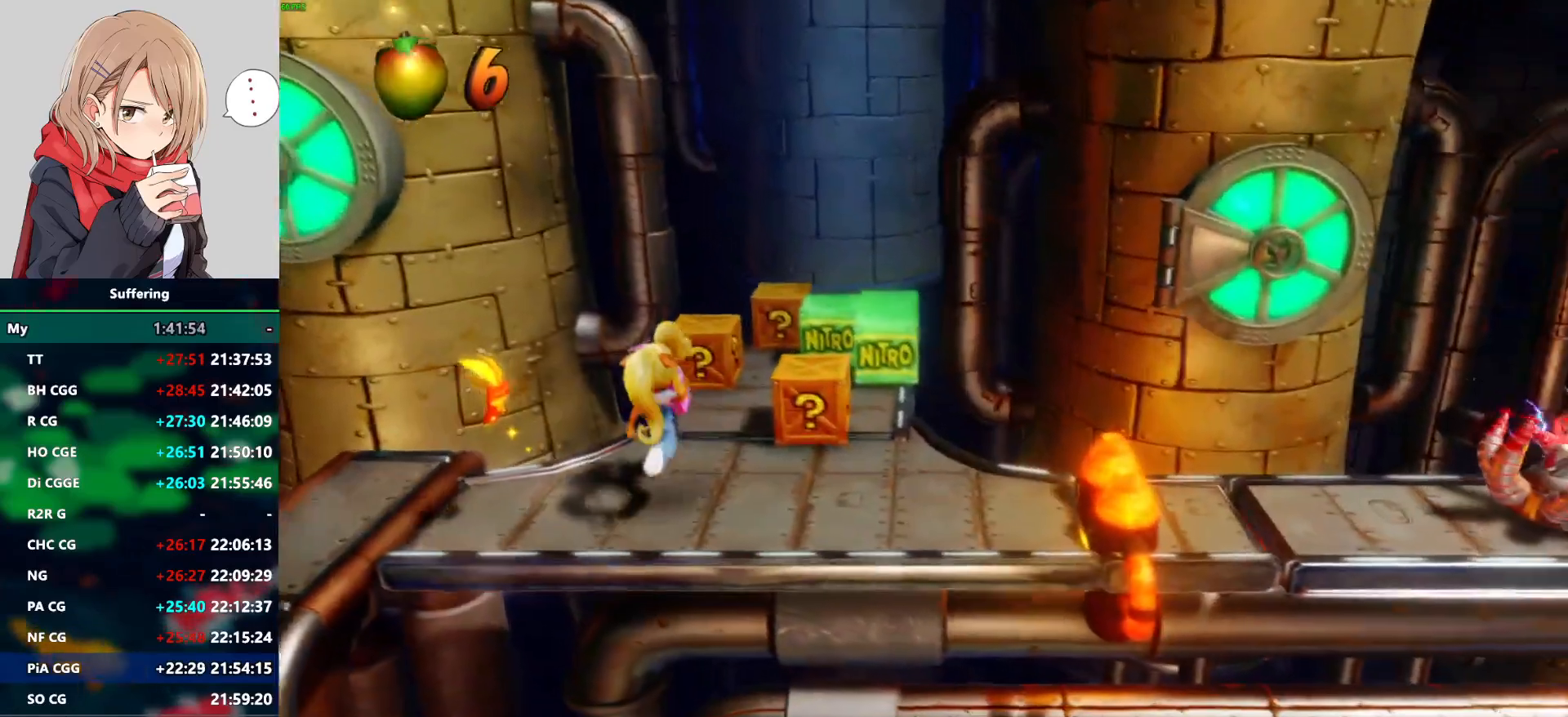
{"buttons": ["SQUARE", "DPAD_UP"], "left_stick": "center", "right_stick": "center", "events": [[267, "SQUARE", "down"]]}
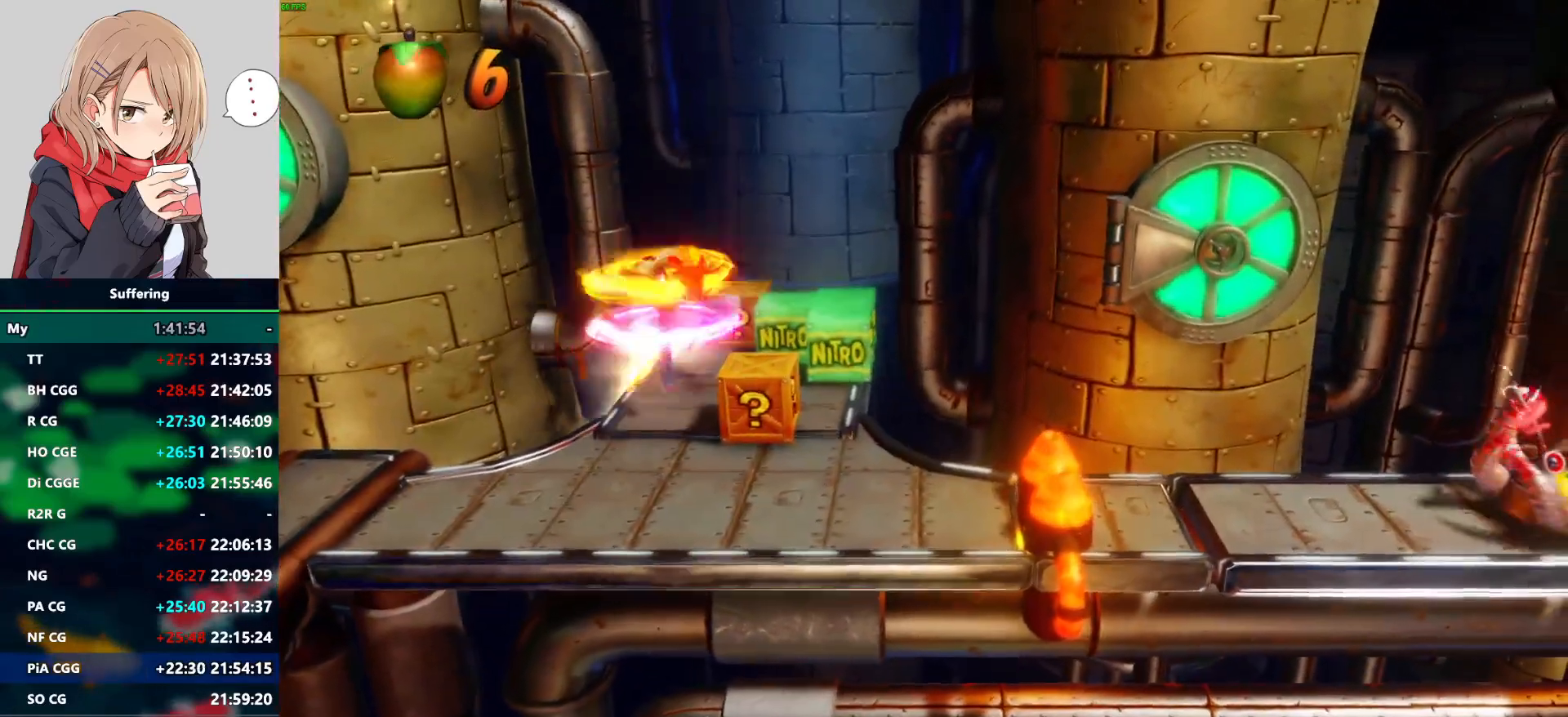
{"buttons": [], "left_stick": "center", "right_stick": "center", "events": [[150, "SQUARE", "up"], [200, "DPAD_UP", "up"]]}
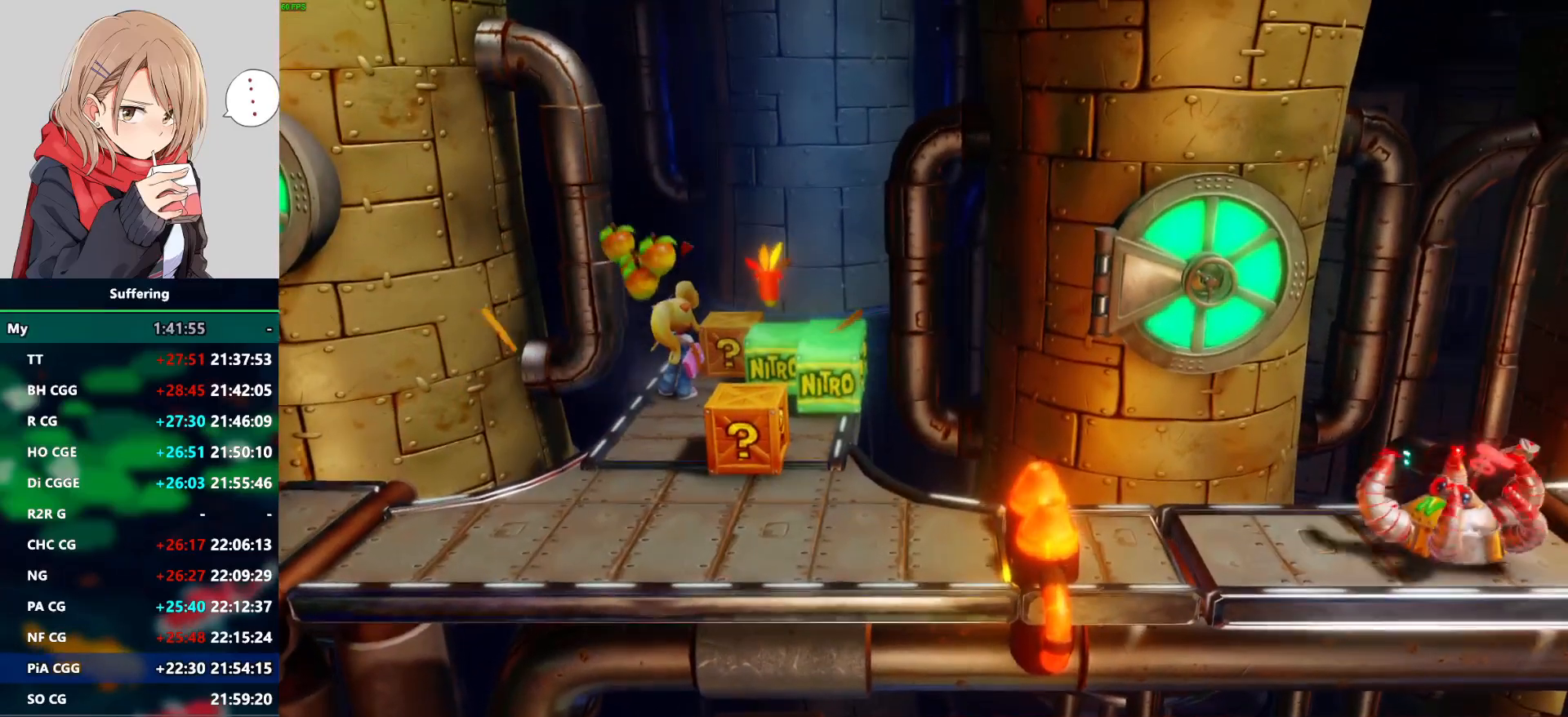
{"buttons": ["SQUARE"], "left_stick": "center", "right_stick": "center", "events": [[50, "DPAD_UP", "down"], [267, "DPAD_UP", "up"], [367, "SQUARE", "down"]]}
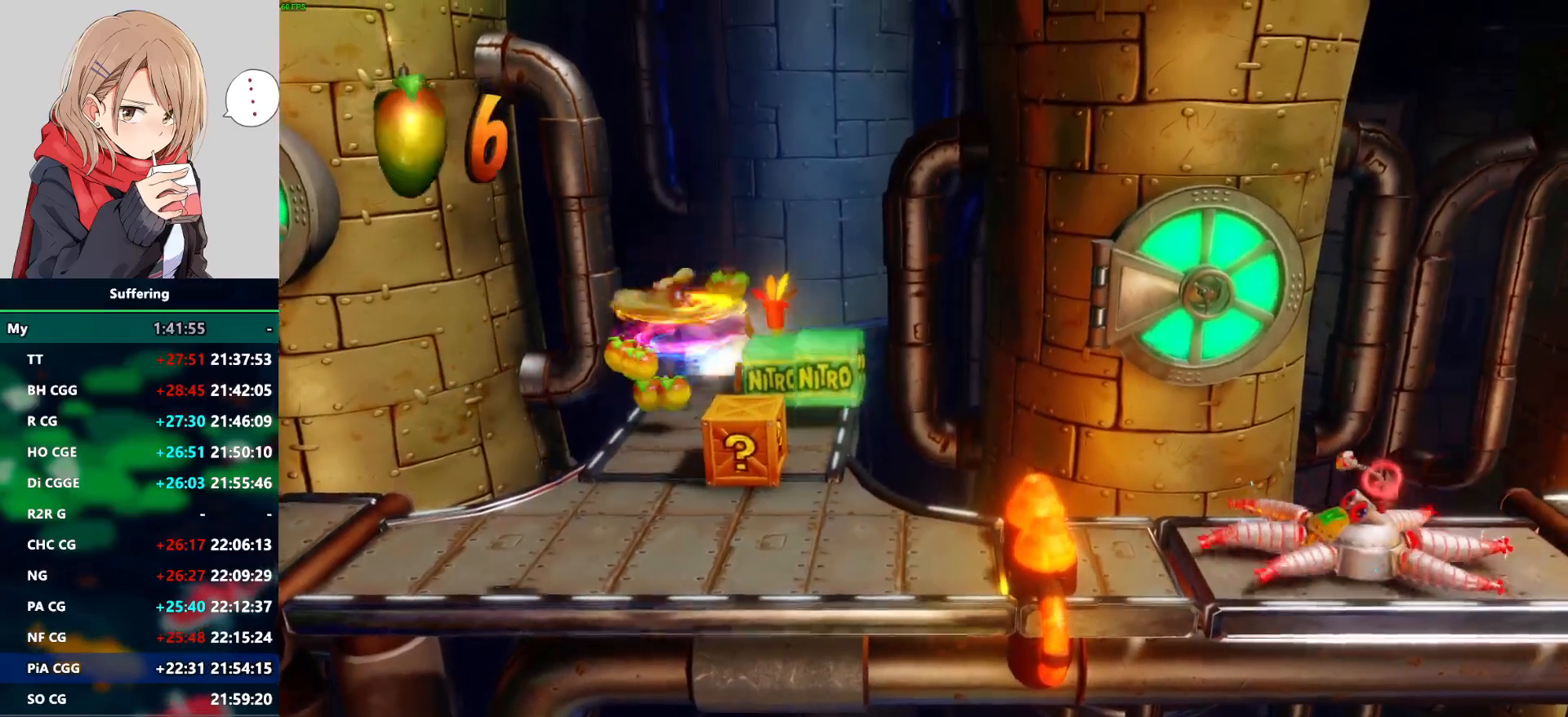
{"buttons": ["DPAD_DOWN"], "left_stick": "center", "right_stick": "center", "events": [[17, "SQUARE", "up"], [117, "DPAD_DOWN", "down"]]}
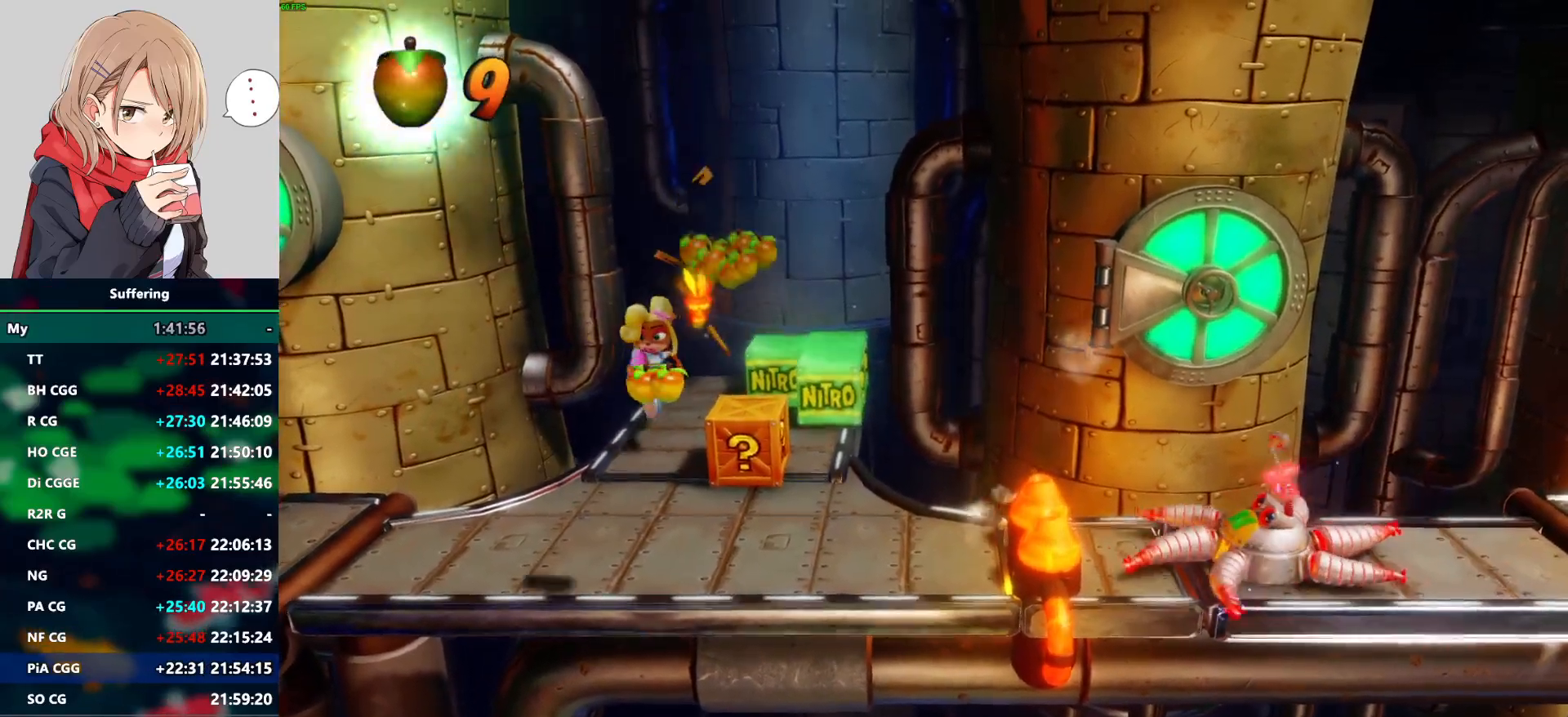
{"buttons": [], "left_stick": "center", "right_stick": "center", "events": [[200, "SQUARE", "down"], [333, "SQUARE", "up"], [483, "DPAD_DOWN", "up"]]}
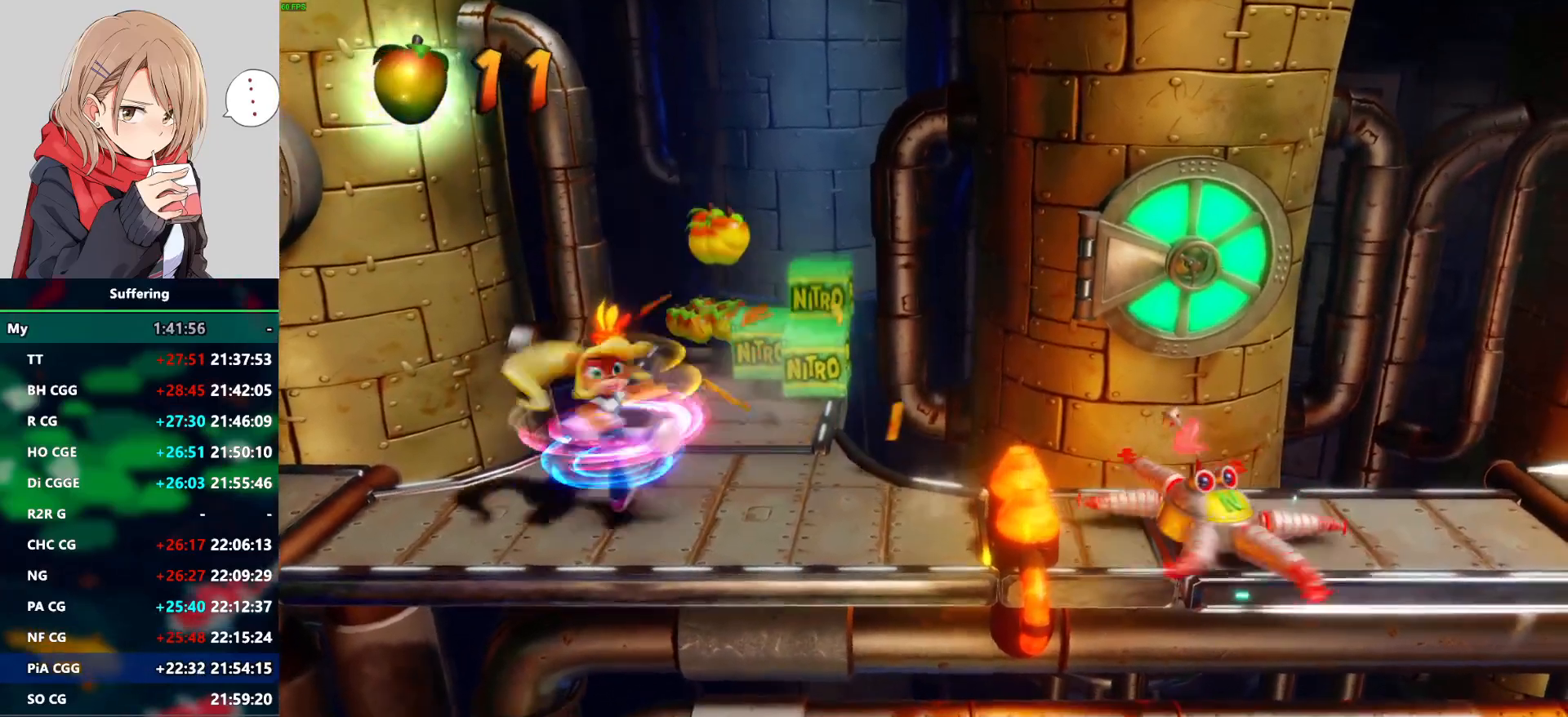
{"buttons": [], "left_stick": "center", "right_stick": "center", "events": []}
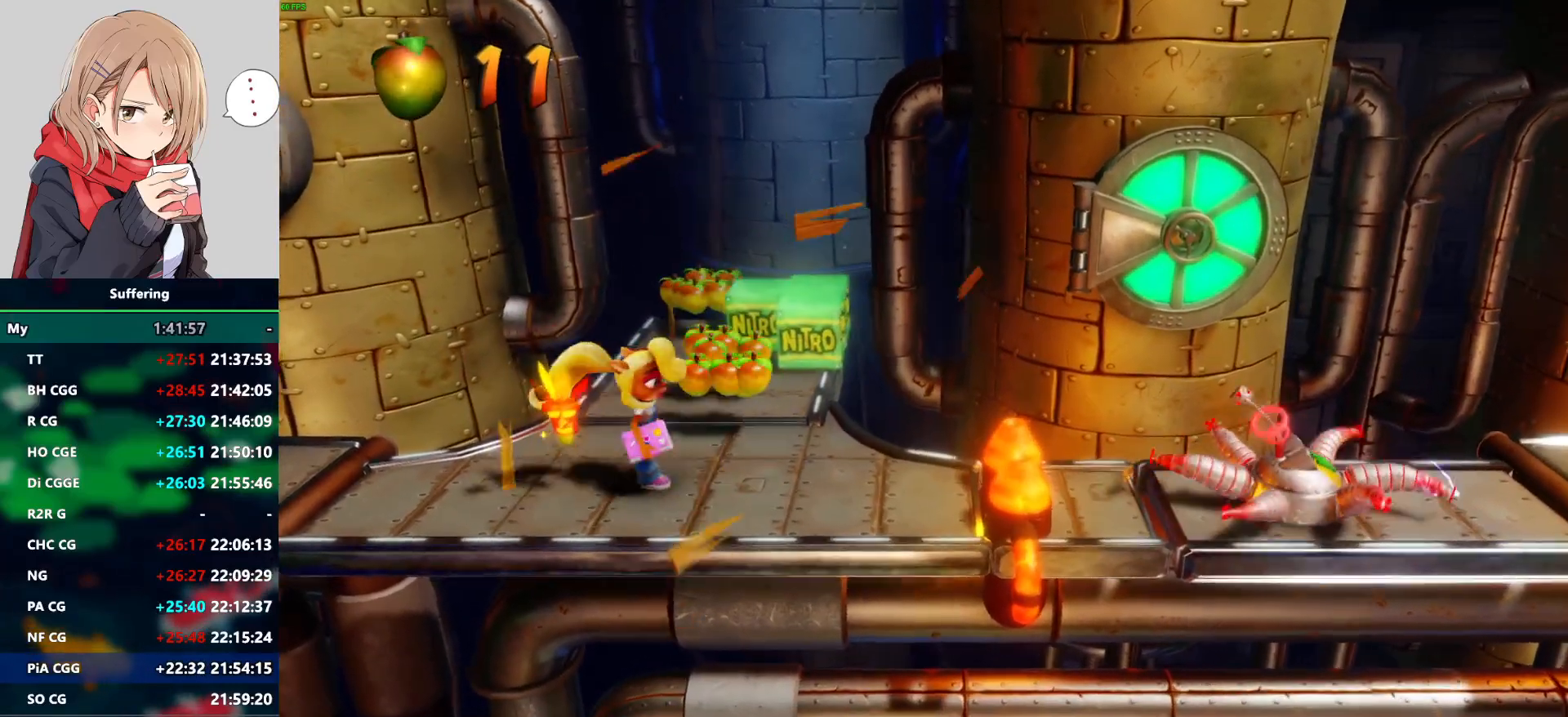
{"buttons": [], "left_stick": "center", "right_stick": "center", "events": [[217, "CROSS", "down"], [433, "CROSS", "up"]]}
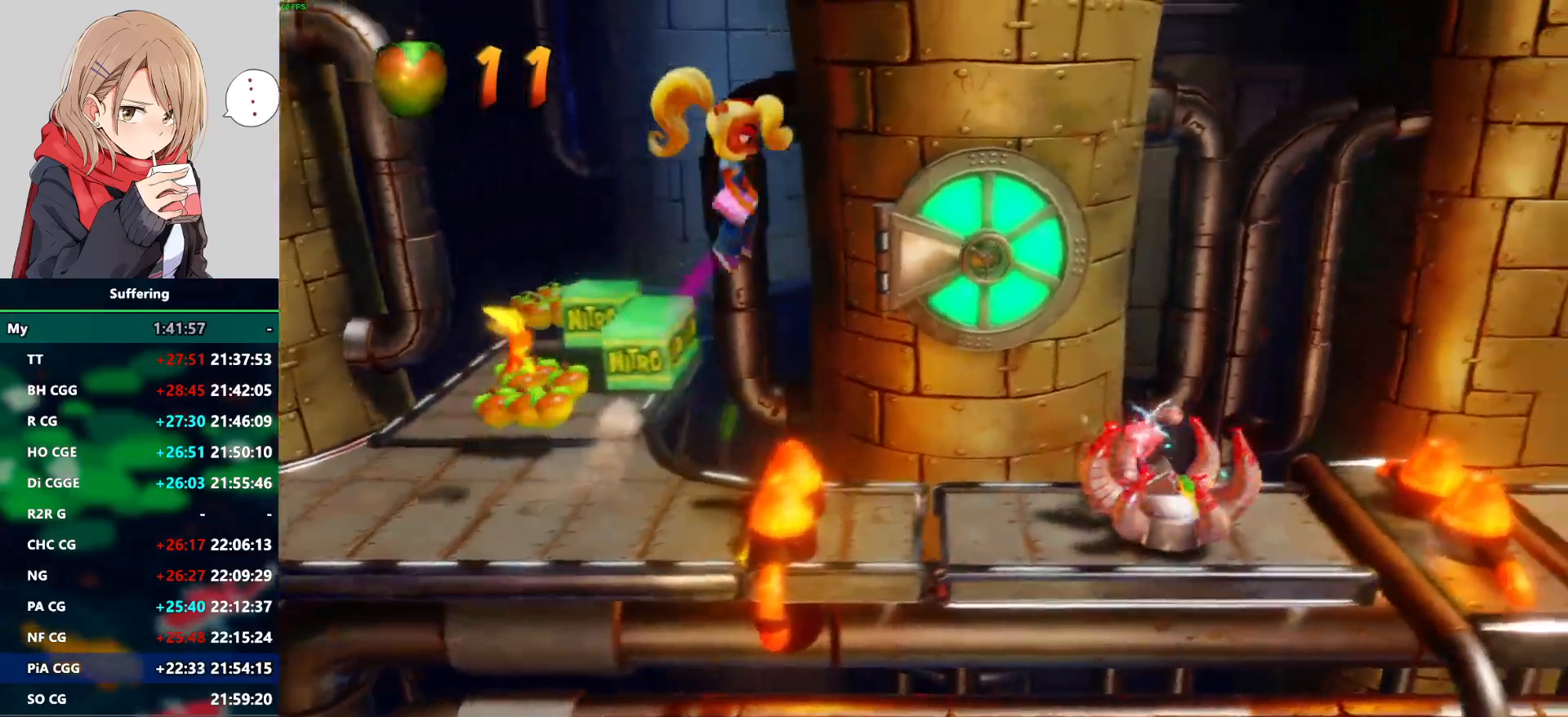
{"buttons": [], "left_stick": "center", "right_stick": "center", "events": []}
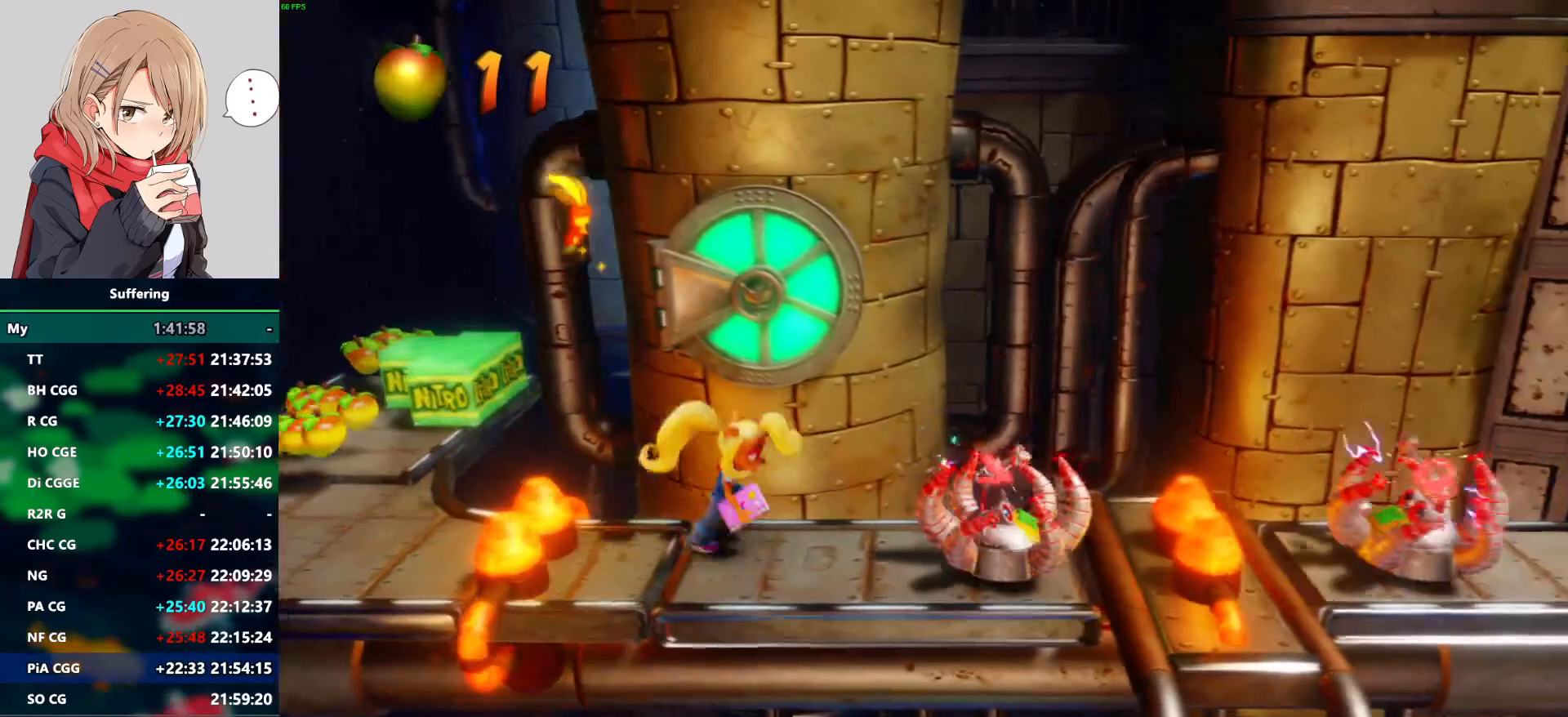
{"buttons": [], "left_stick": "center", "right_stick": "center", "events": []}
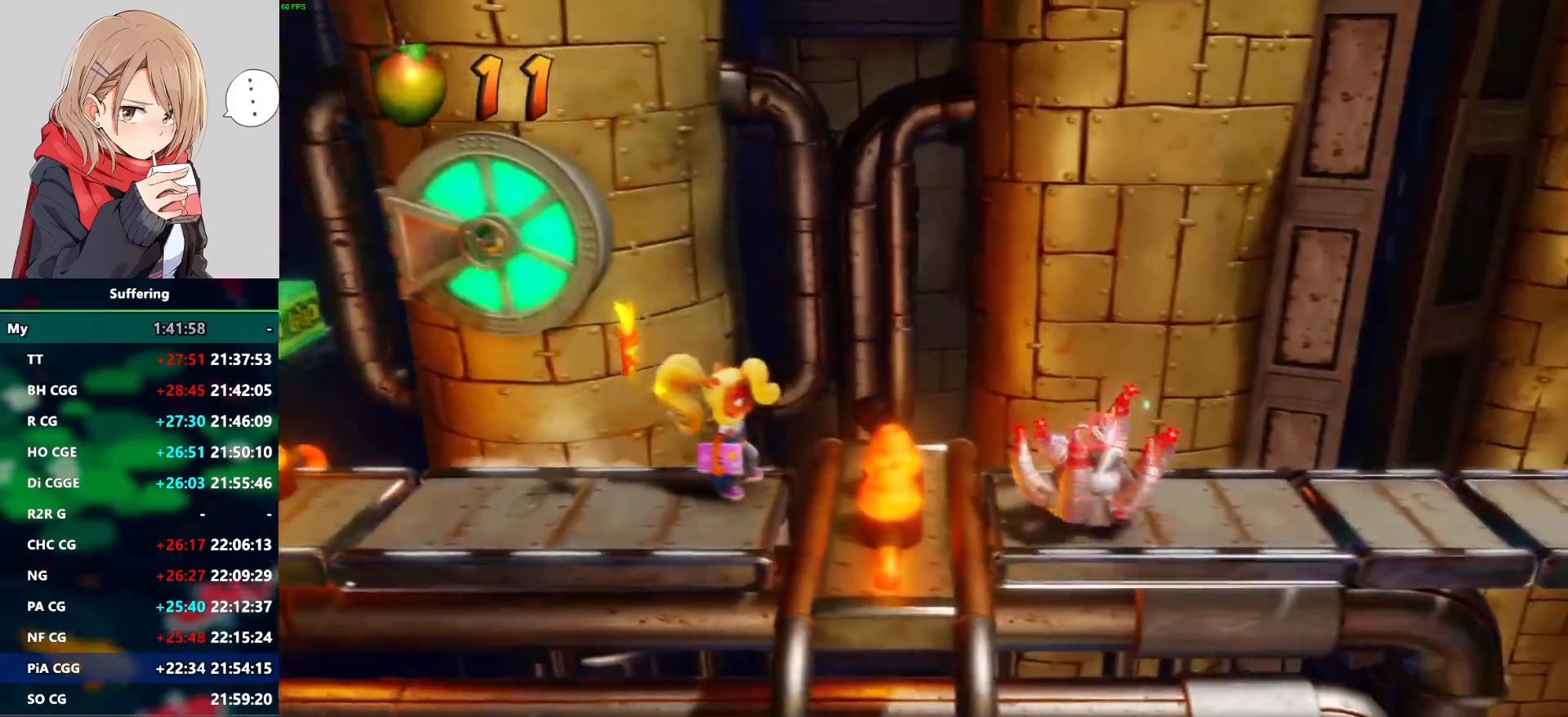
{"buttons": [], "left_stick": "center", "right_stick": "center", "events": []}
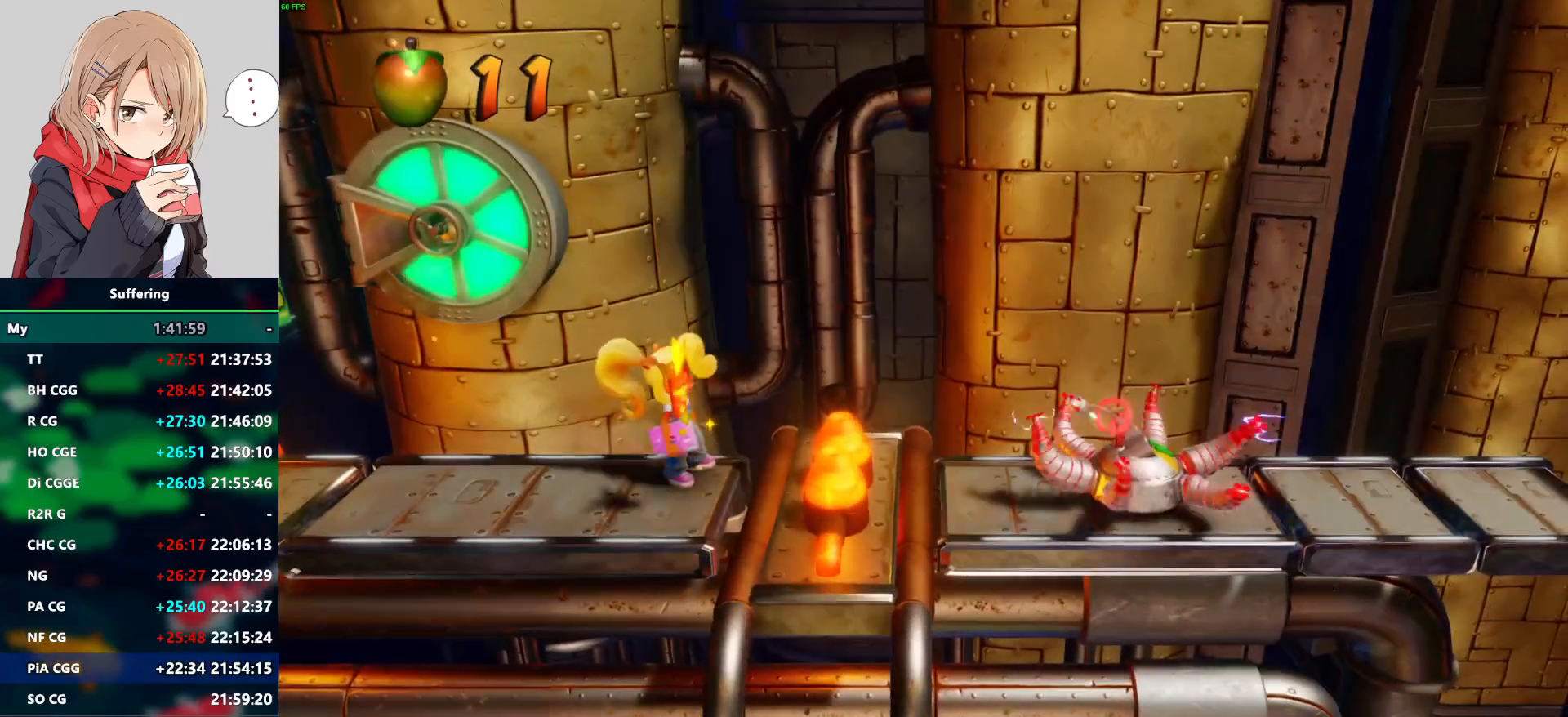
{"buttons": [], "left_stick": "center", "right_stick": "center", "events": [[50, "CROSS", "down"], [400, "CROSS", "up"]]}
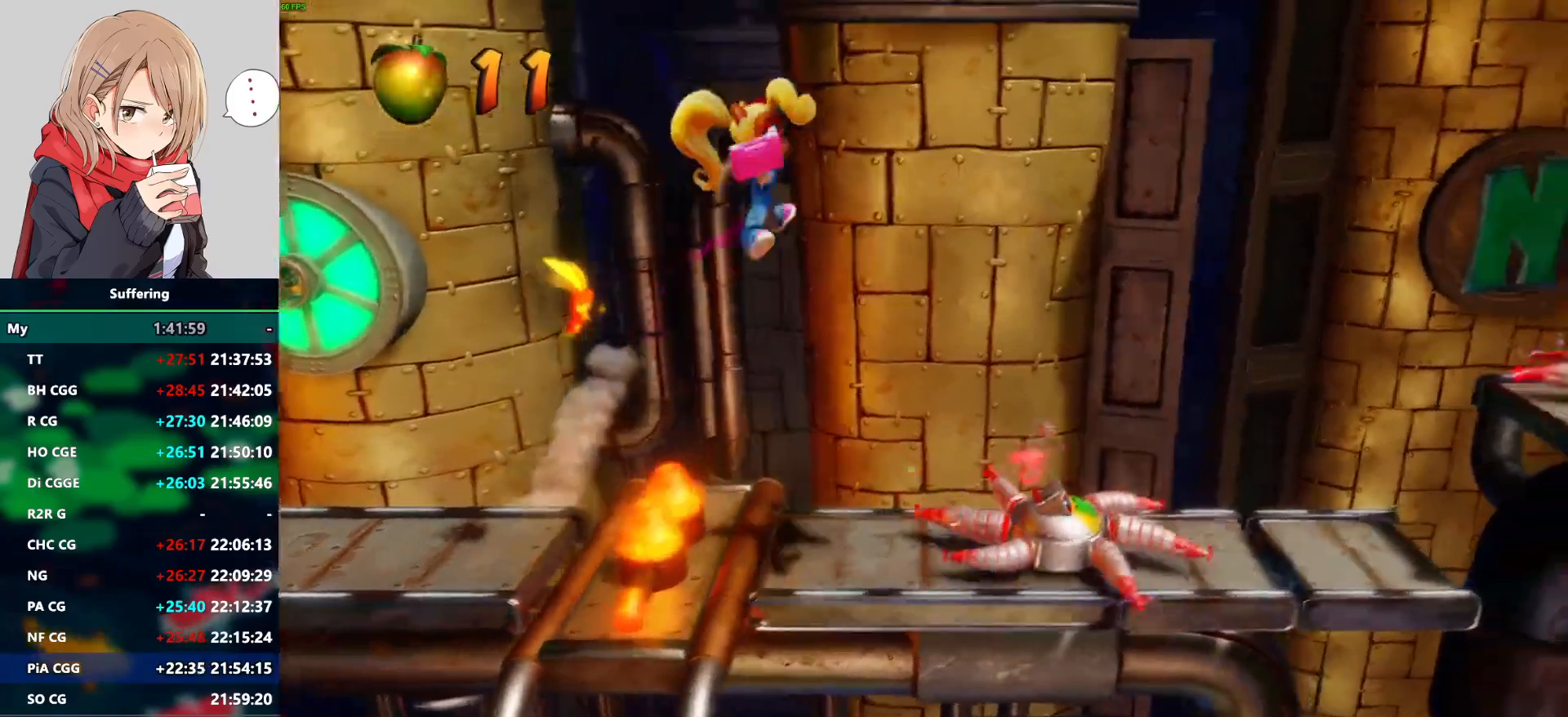
{"buttons": [], "left_stick": "center", "right_stick": "center", "events": []}
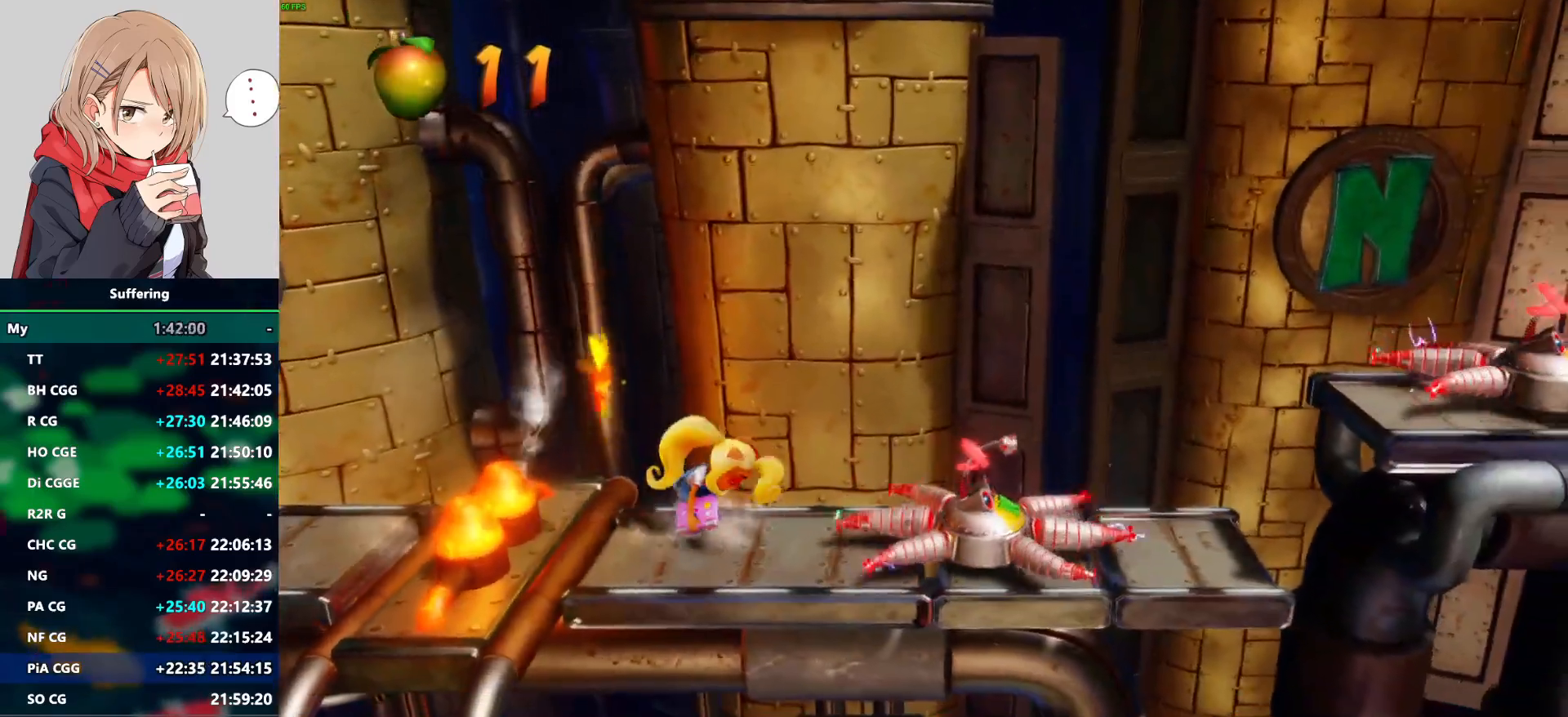
{"buttons": ["CROSS"], "left_stick": "center", "right_stick": "center", "events": [[450, "CROSS", "down"]]}
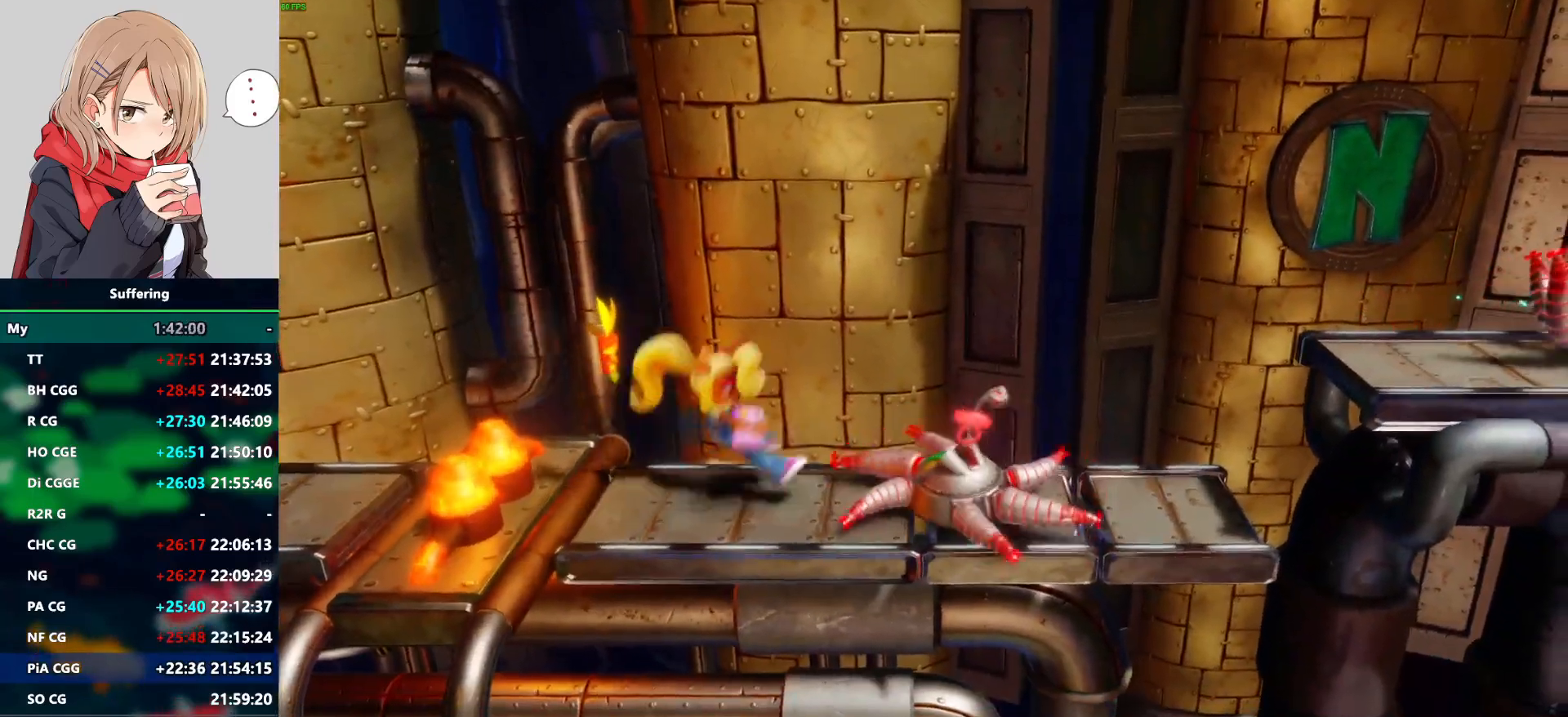
{"buttons": ["CROSS"], "left_stick": "center", "right_stick": "center", "events": []}
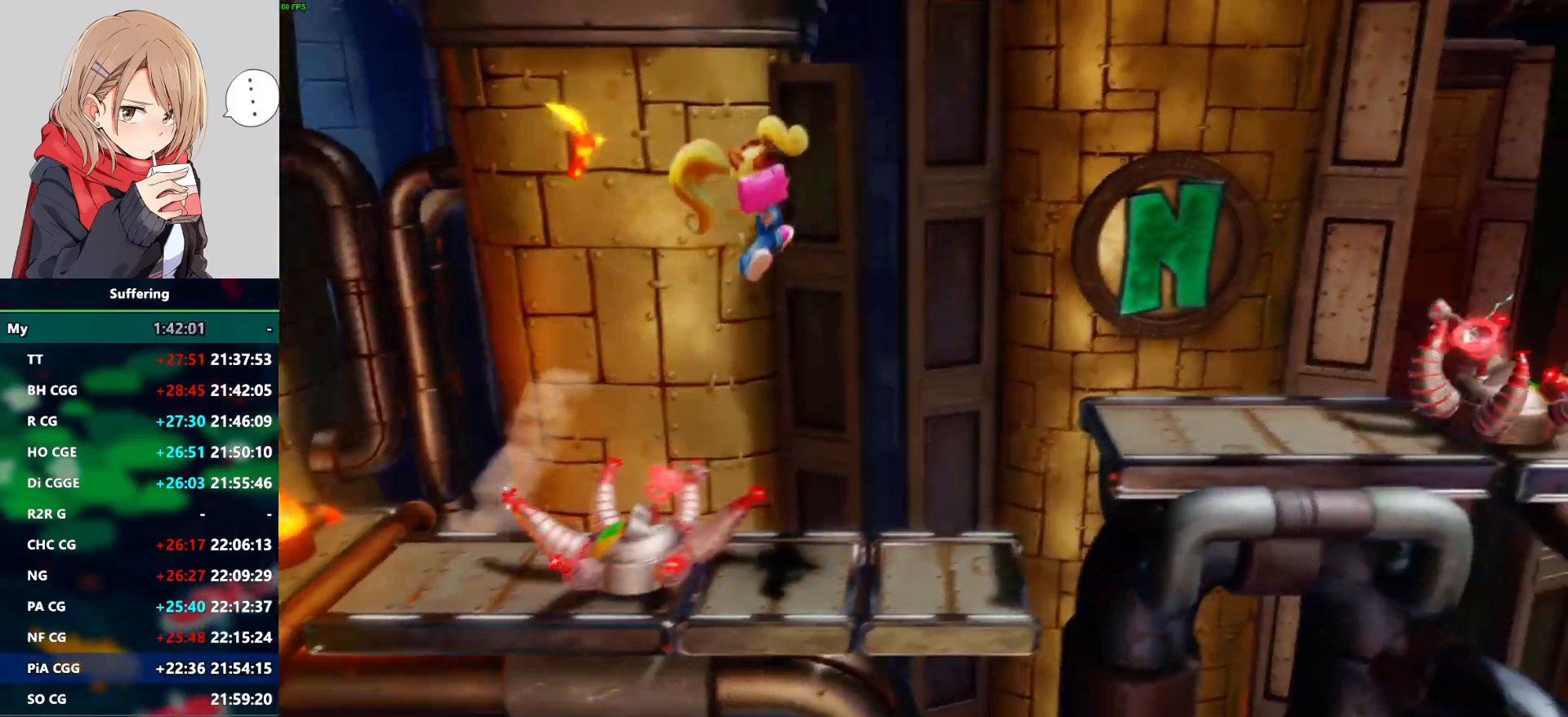
{"buttons": ["CROSS"], "left_stick": "center", "right_stick": "center", "events": [[83, "CROSS", "up"], [333, "CROSS", "down"]]}
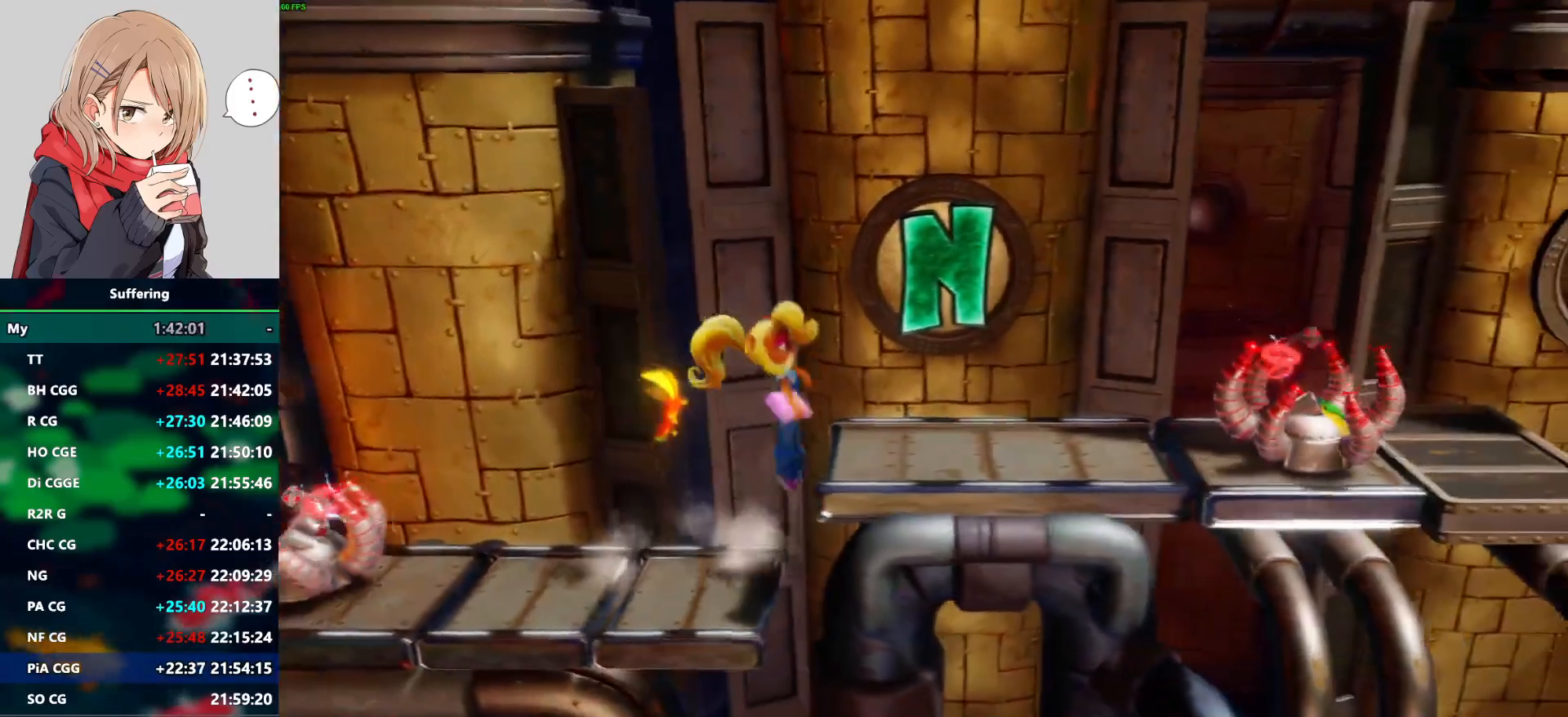
{"buttons": [], "left_stick": "center", "right_stick": "center", "events": [[350, "CROSS", "up"]]}
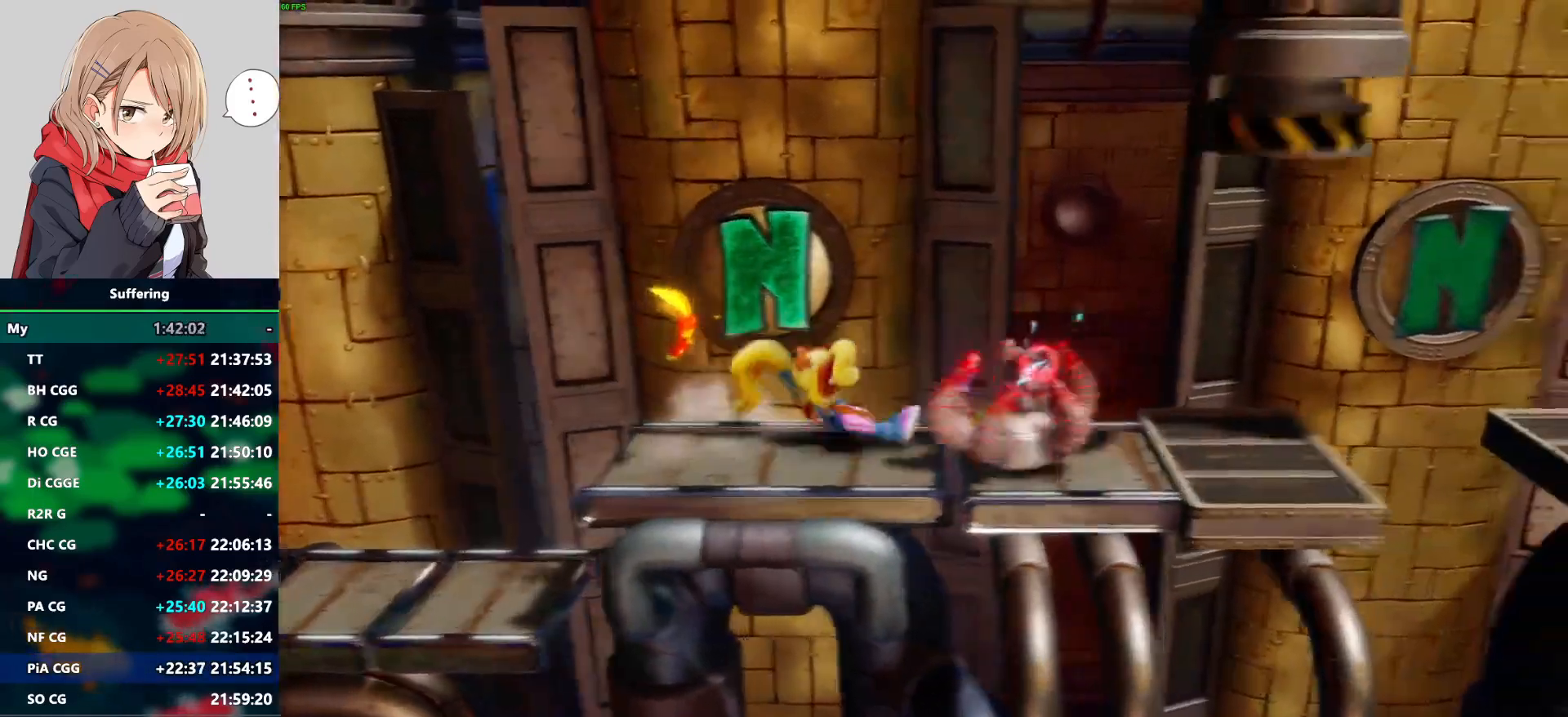
{"buttons": [], "left_stick": "center", "right_stick": "center", "events": []}
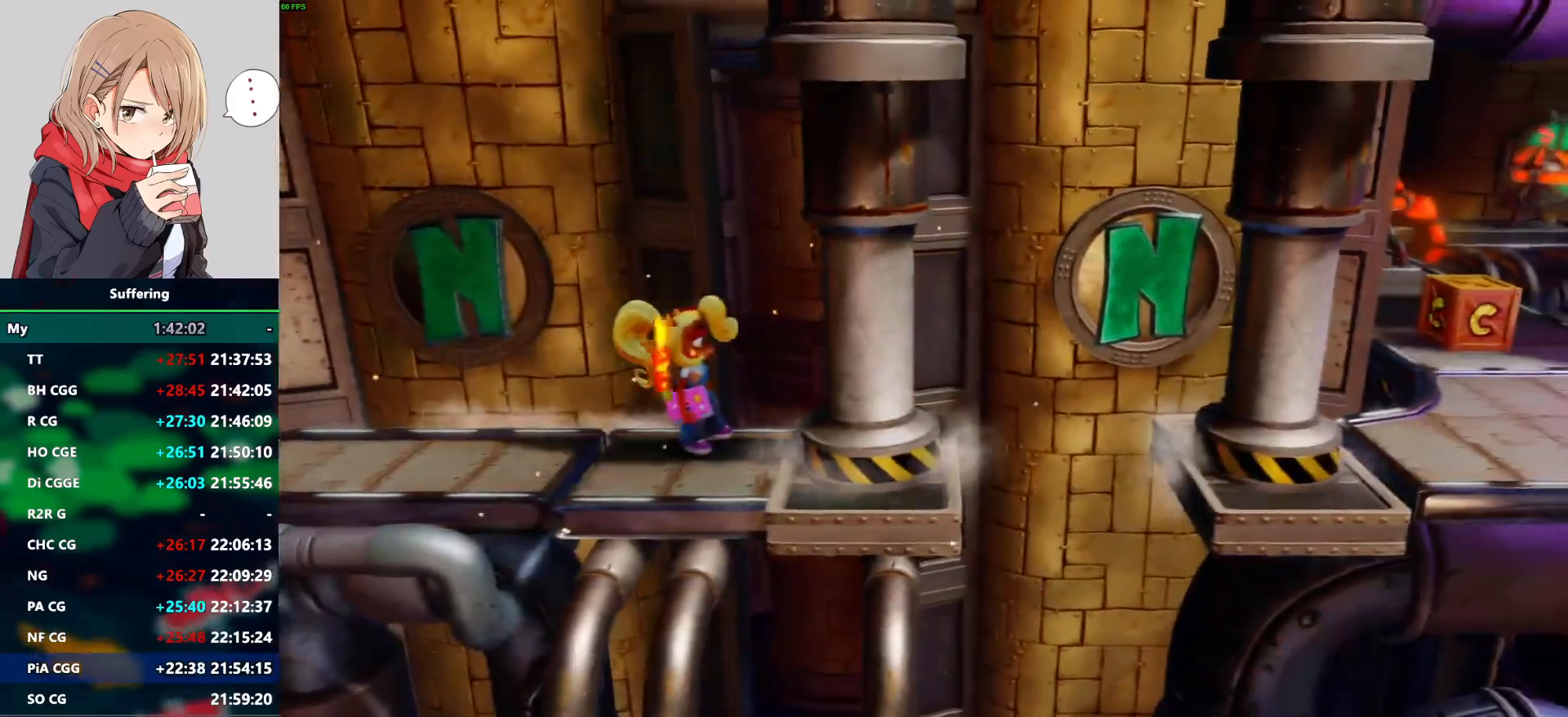
{"buttons": [], "left_stick": "center", "right_stick": "center", "events": []}
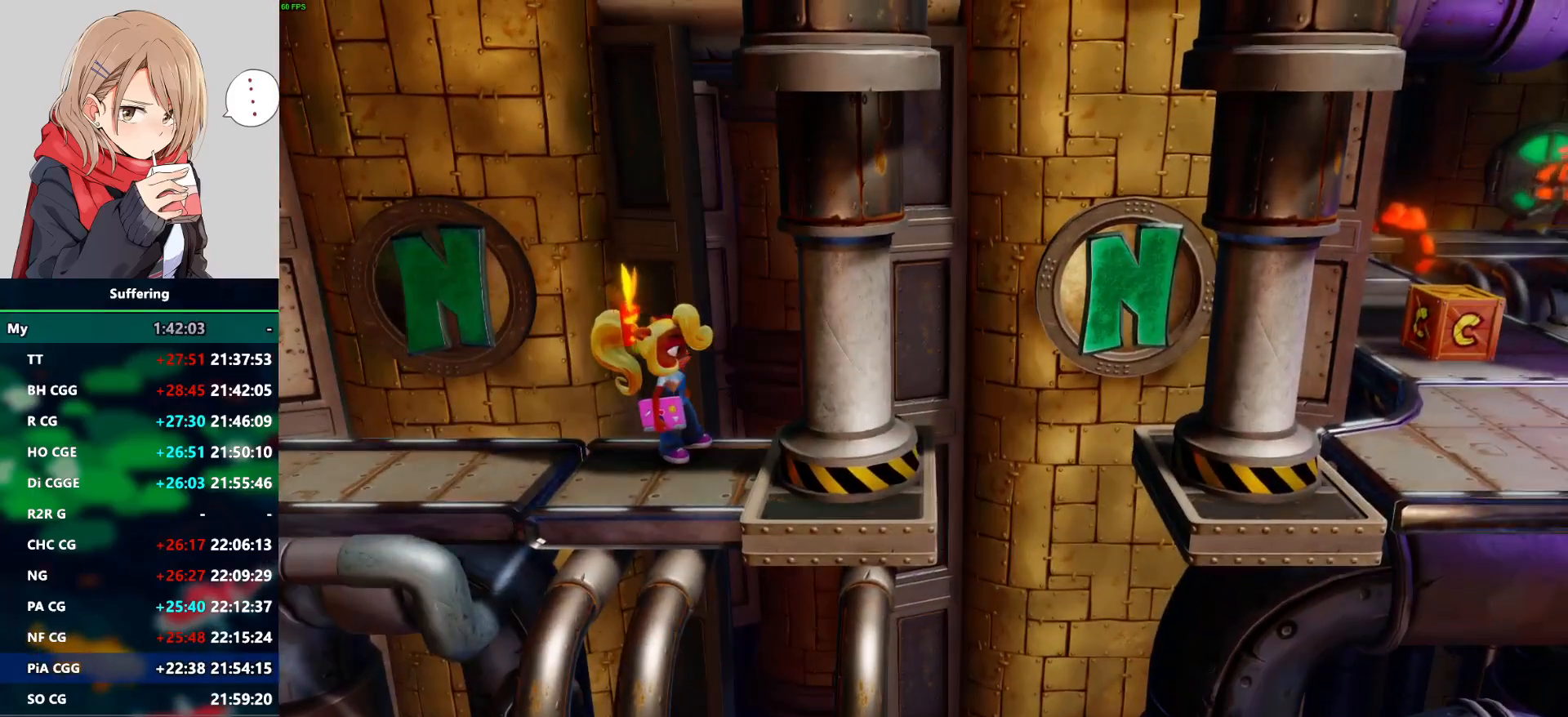
{"buttons": [], "left_stick": "center", "right_stick": "center", "events": []}
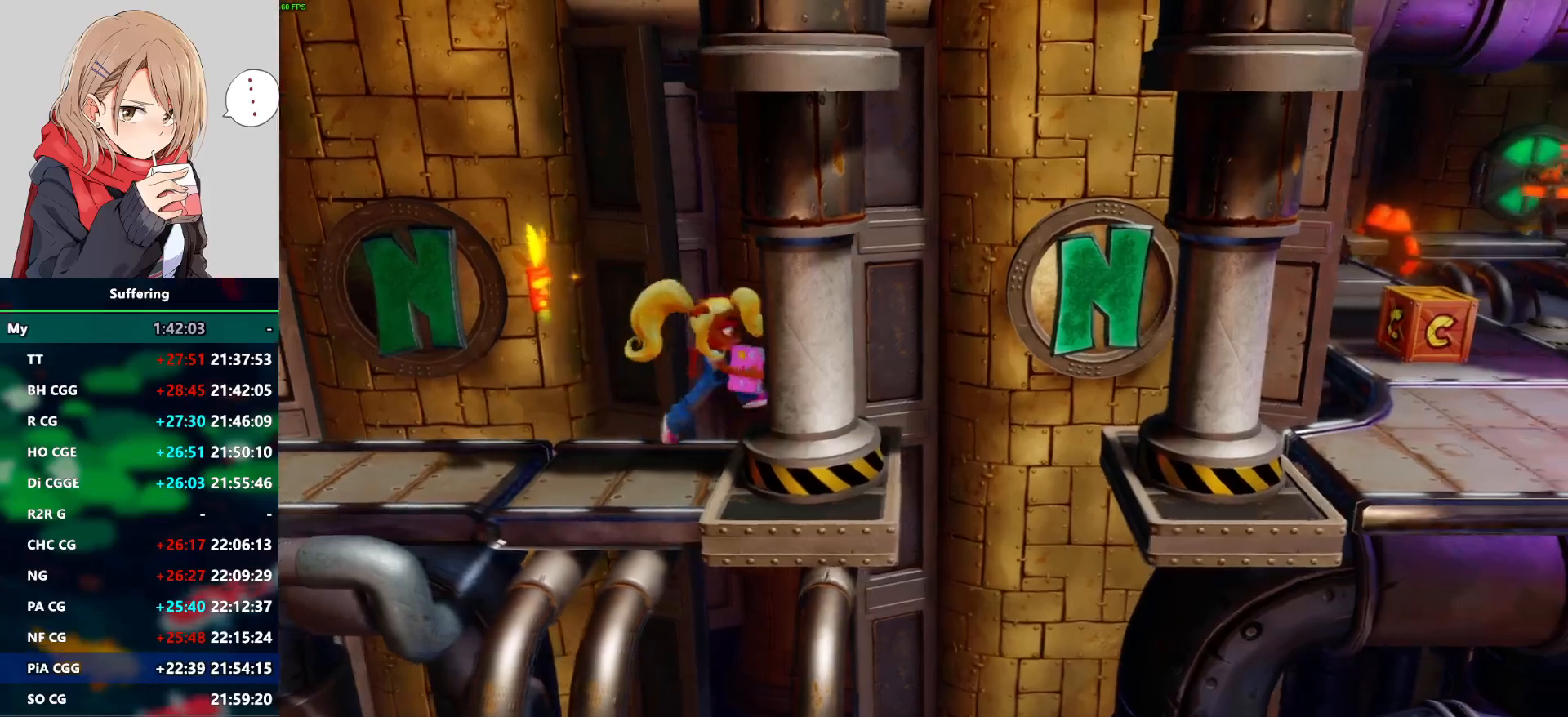
{"buttons": [], "left_stick": "center", "right_stick": "center", "events": [[250, "DPAD_DOWN", "down"], [317, "DPAD_DOWN", "up"]]}
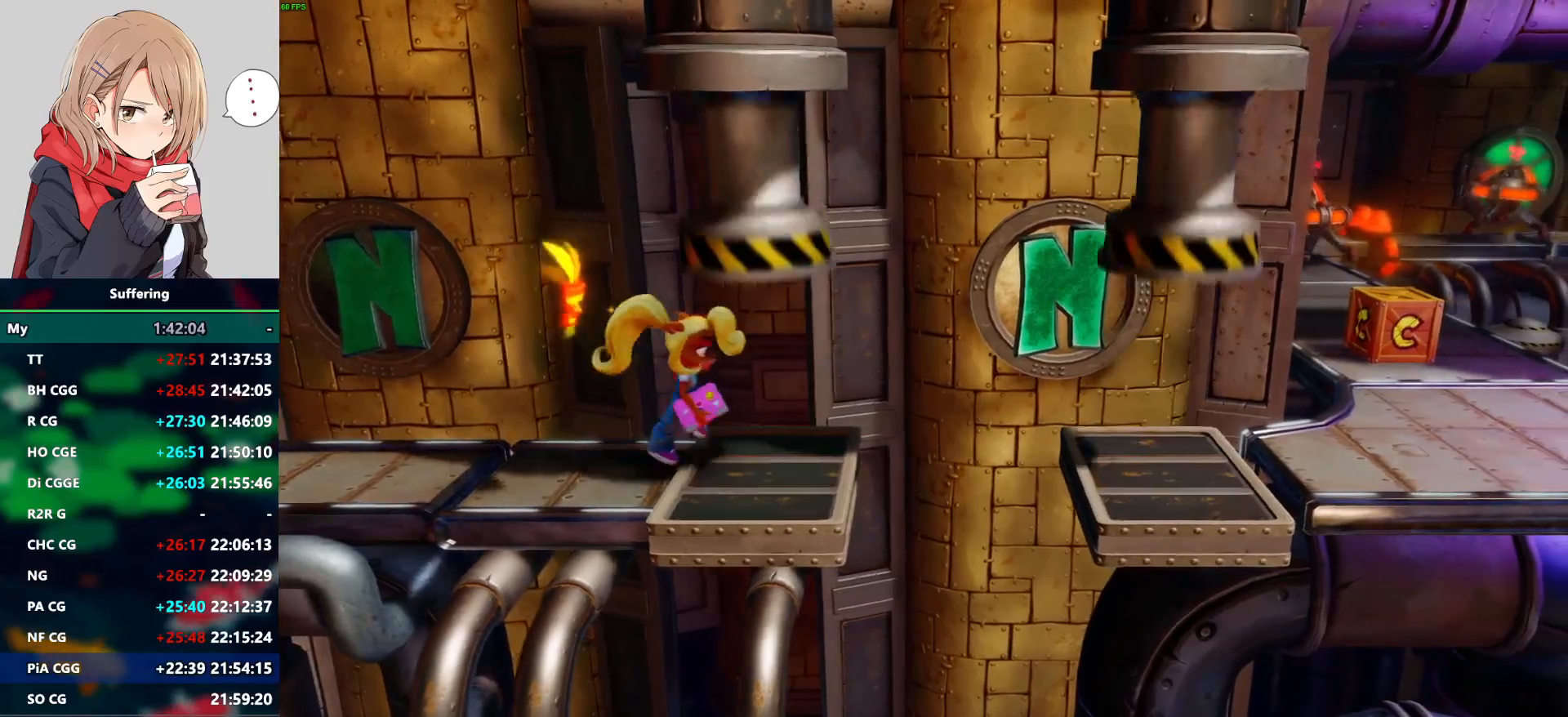
{"buttons": [], "left_stick": "center", "right_stick": "center", "events": [[367, "CROSS", "down"], [500, "CROSS", "up"]]}
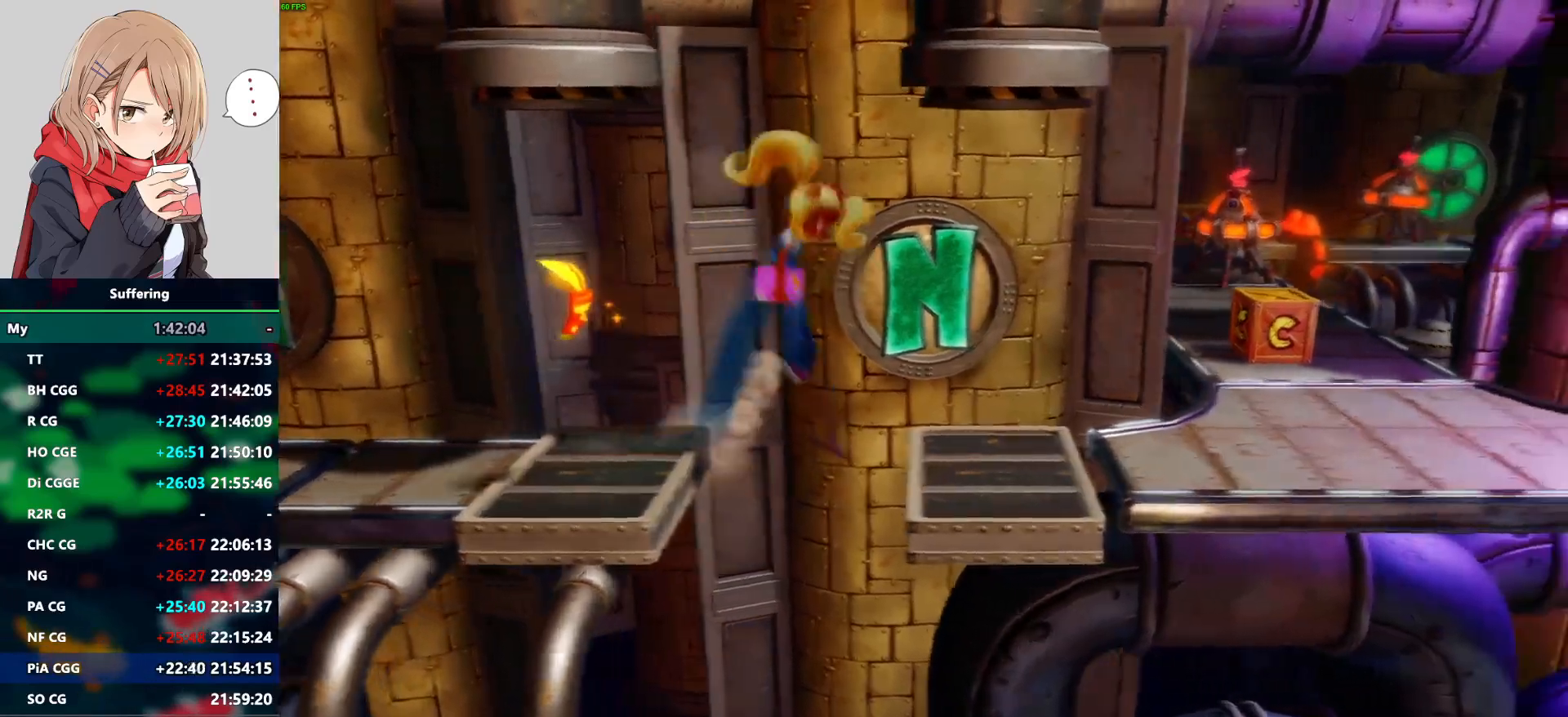
{"buttons": [], "left_stick": "center", "right_stick": "center", "events": []}
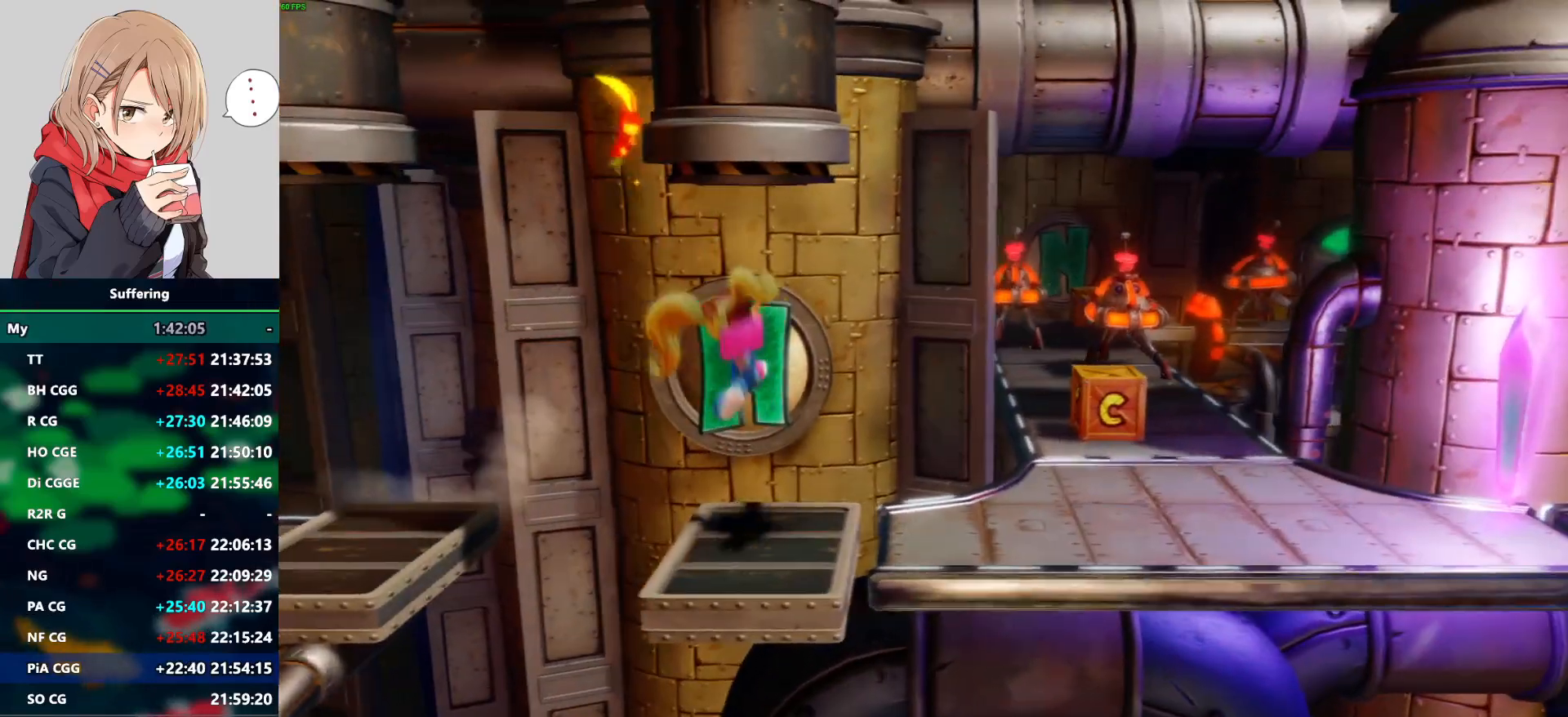
{"buttons": ["SQUARE"], "left_stick": "center", "right_stick": "center", "events": [[467, "SQUARE", "down"]]}
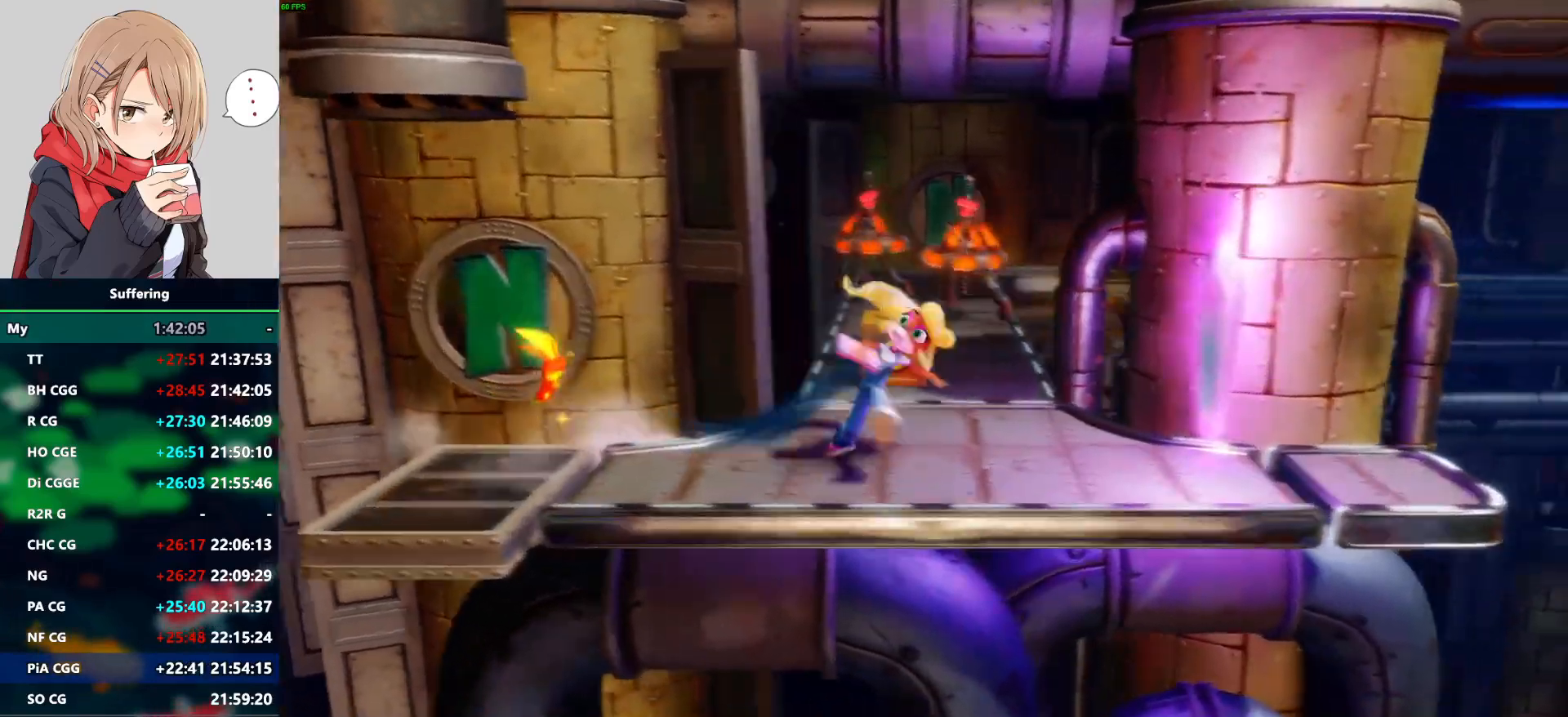
{"buttons": [], "left_stick": "center", "right_stick": "center", "events": [[83, "SQUARE", "up"], [183, "CROSS", "down"], [300, "CROSS", "up"]]}
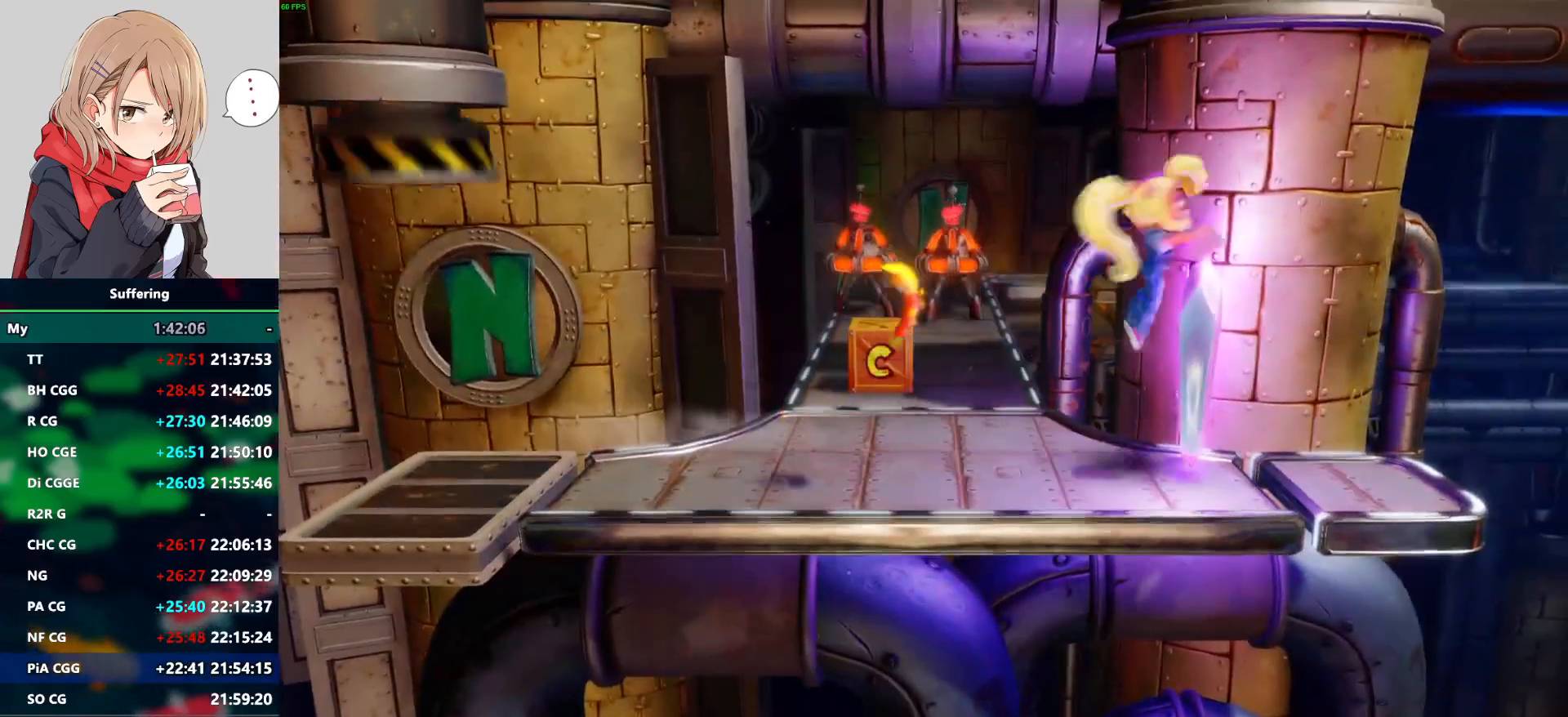
{"buttons": ["DPAD_DOWN"], "left_stick": "center", "right_stick": "center", "events": [[383, "DPAD_DOWN", "down"]]}
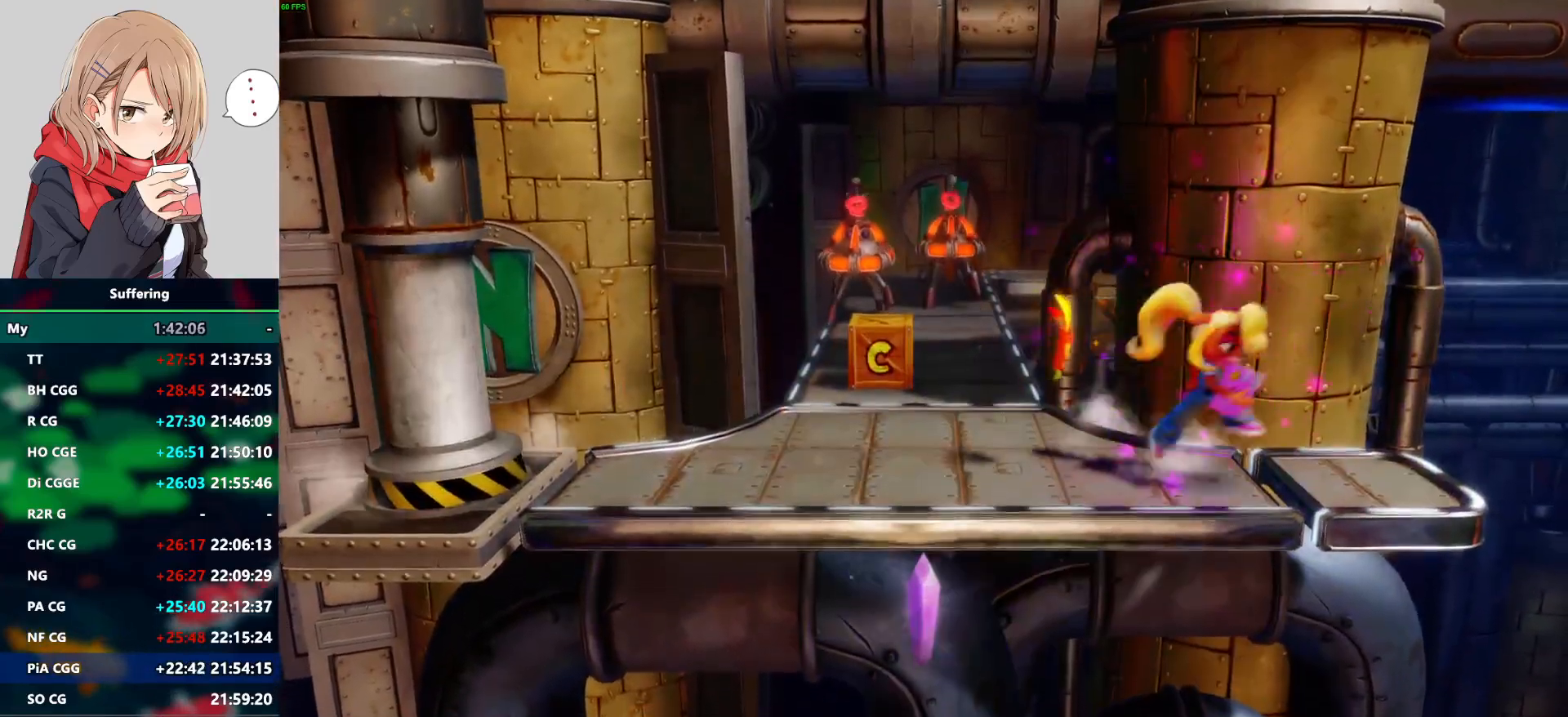
{"buttons": ["DPAD_UP", "DPAD_LEFT"], "left_stick": "center", "right_stick": "center", "events": [[17, "DPAD_DOWN", "up"], [33, "DPAD_LEFT", "down"], [33, "DPAD_UP", "down"], [100, "DPAD_UP", "up"], [333, "DPAD_UP", "down"]]}